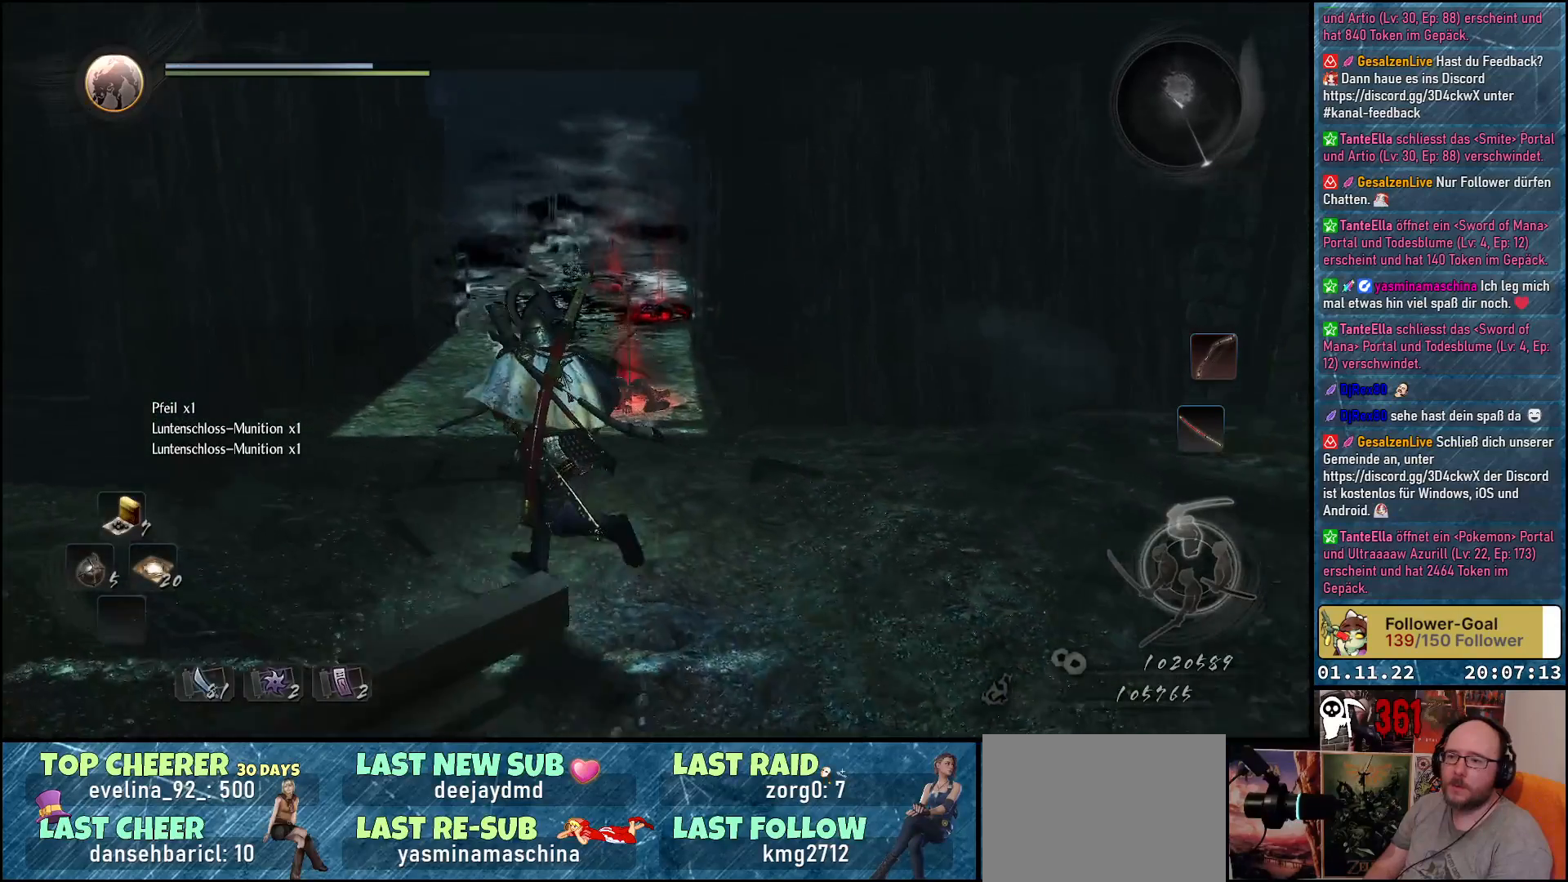
Gameplay with a controller (Xbox layout); each line is a JSON object with the inputs held at the frame after it. "events" lists button and stick changes between this image and that frame as [ms after this image, input, new state], when the widget could be followed in between.
{"buttons": [], "left_stick": "up", "right_stick": "center", "events": [[167, "left_stick", "up"], [217, "right_stick", "center"]]}
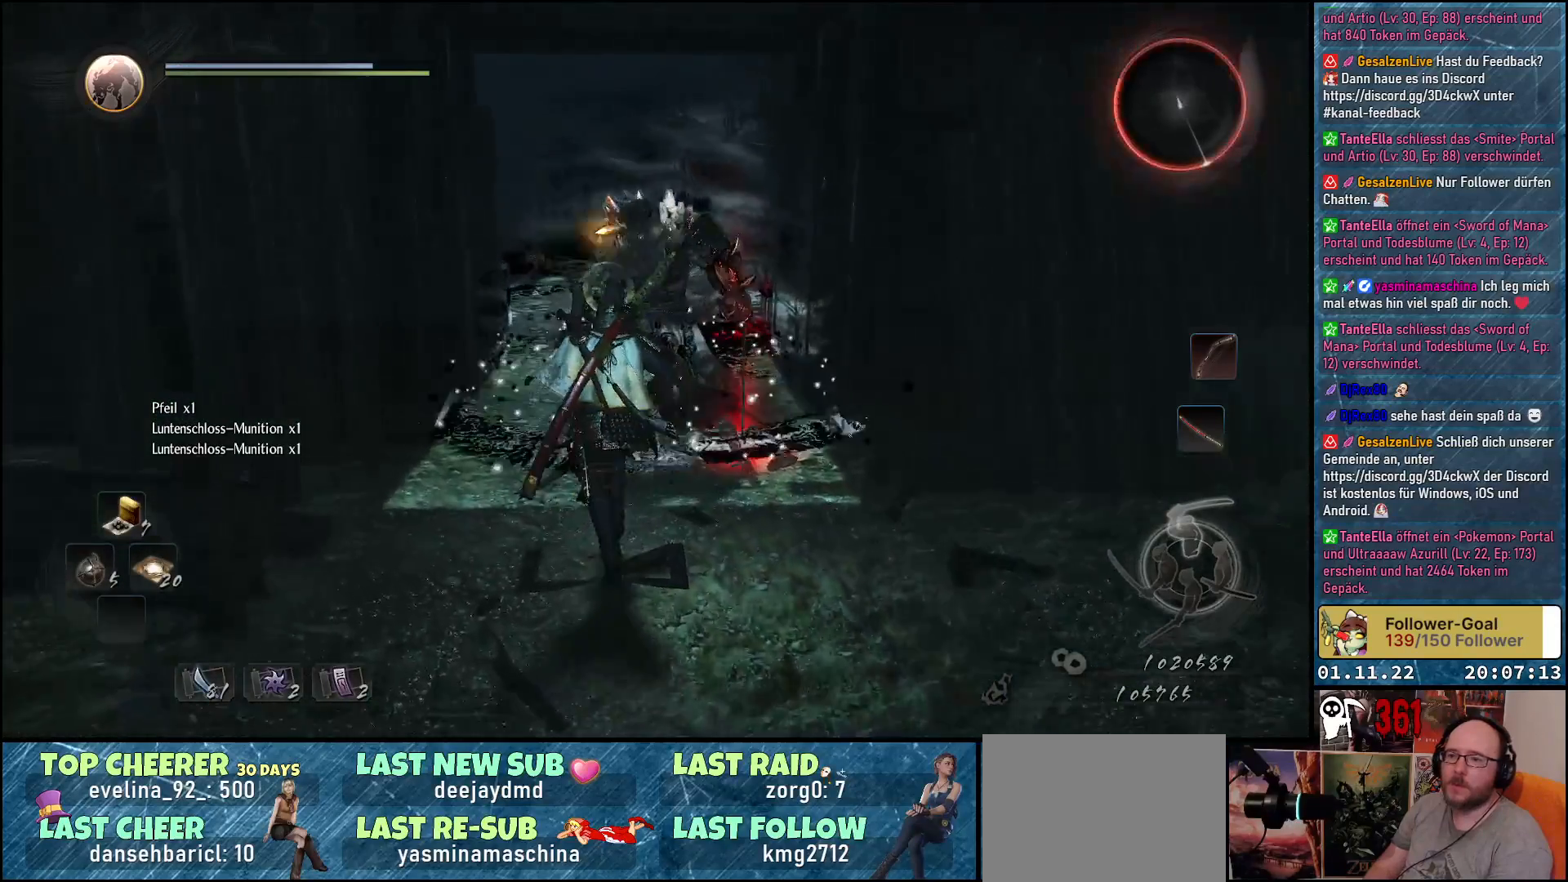
{"buttons": [], "left_stick": "down", "right_stick": "center", "events": [[33, "left_stick", "center"], [100, "left_stick", "down"], [150, "R3", "down"], [267, "R3", "up"]]}
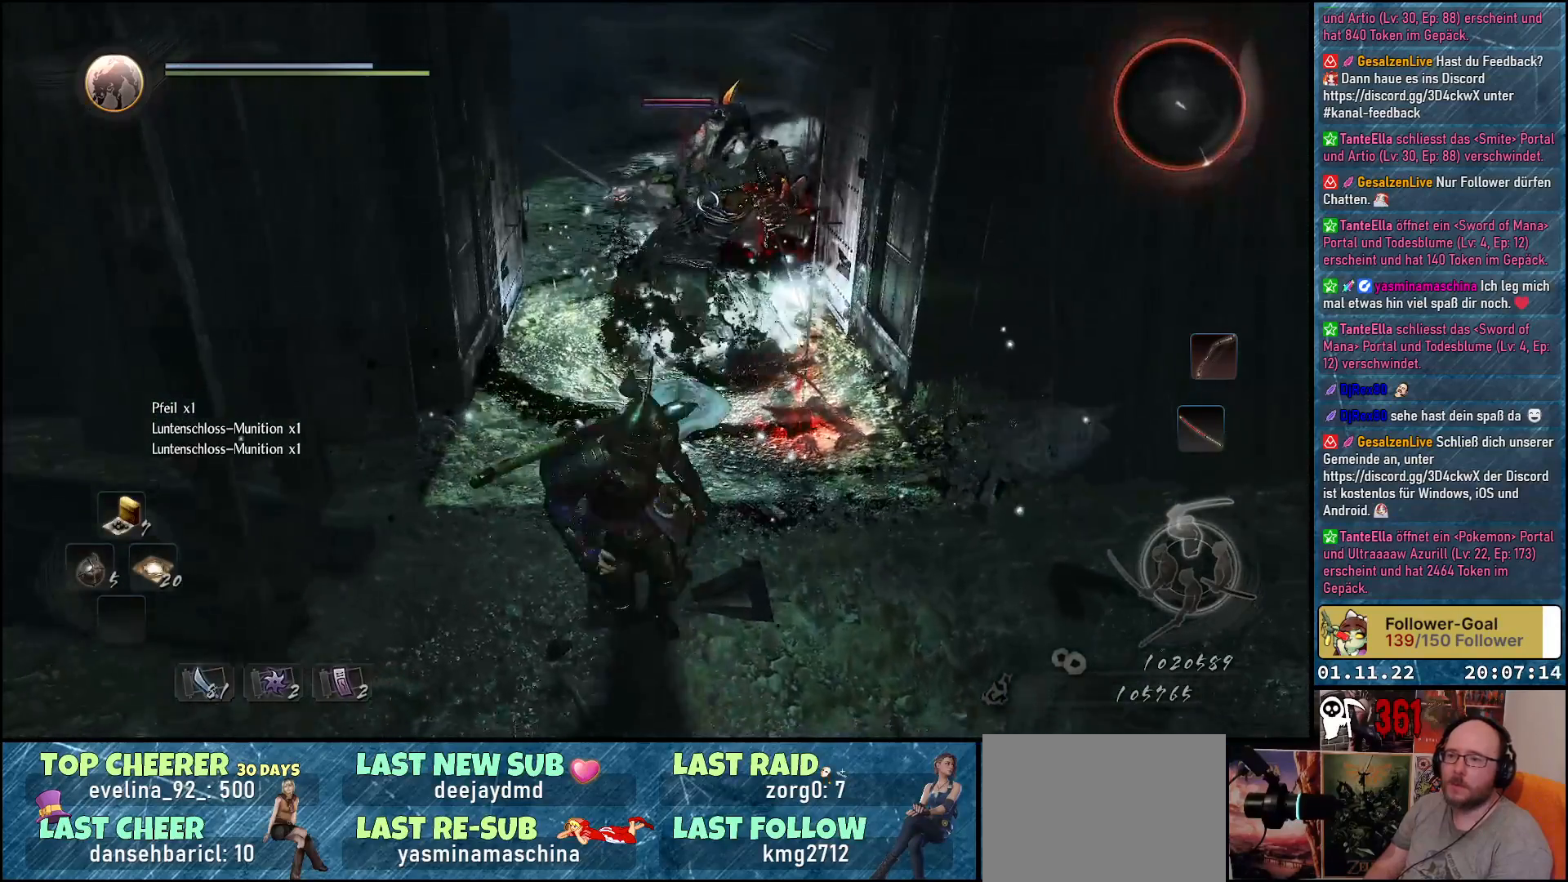
{"buttons": [], "left_stick": "center", "right_stick": "center", "events": [[250, "left_stick", "down-left"], [383, "left_stick", "center"]]}
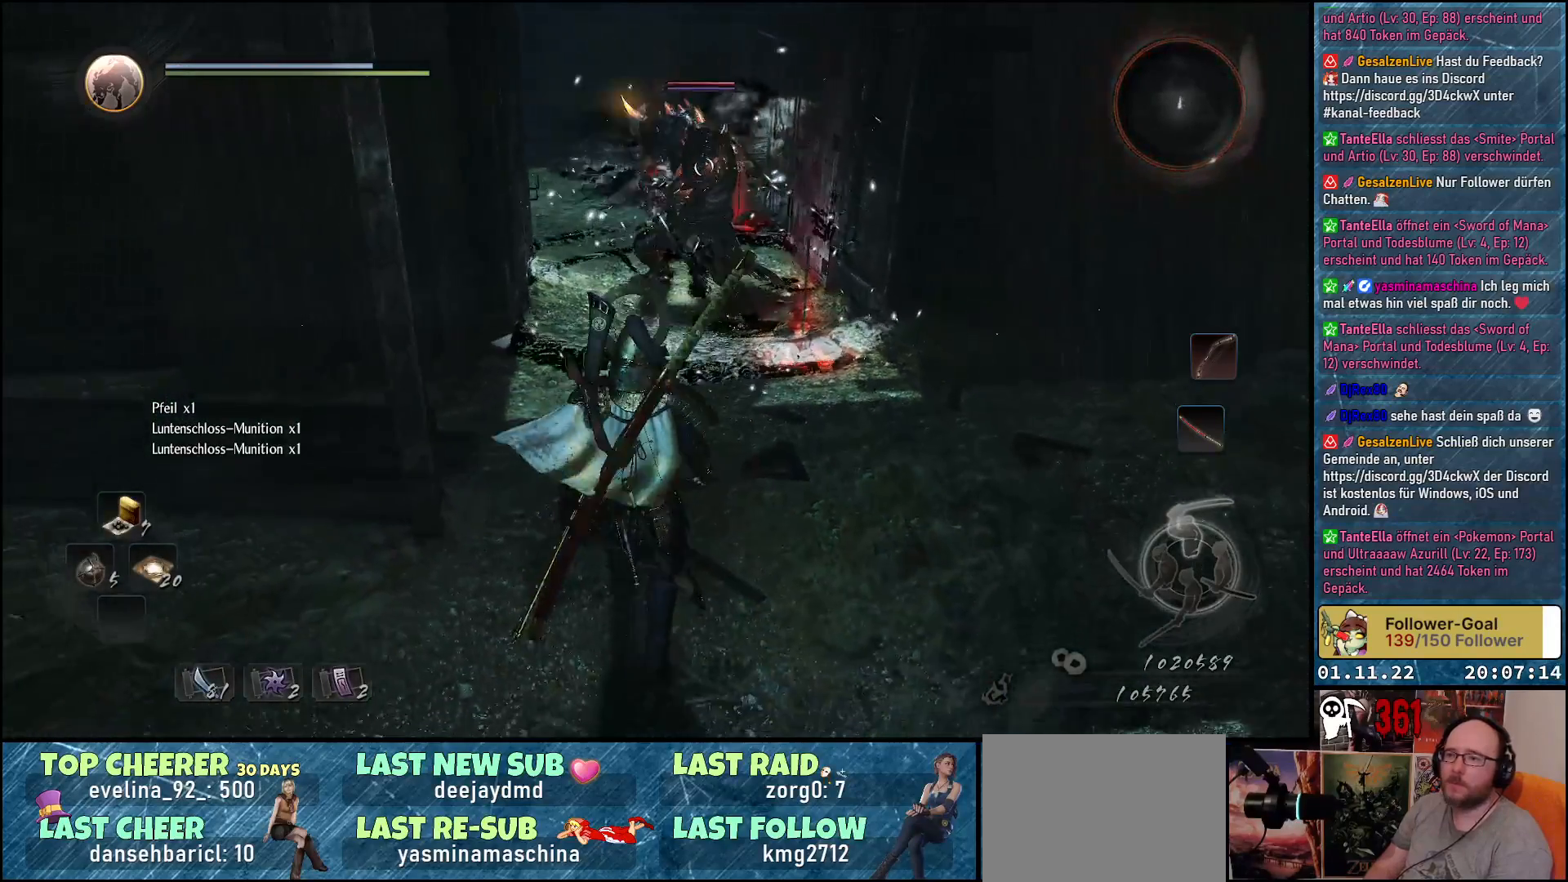
{"buttons": [], "left_stick": "center", "right_stick": "center", "events": [[150, "left_stick", "up"], [483, "left_stick", "center"]]}
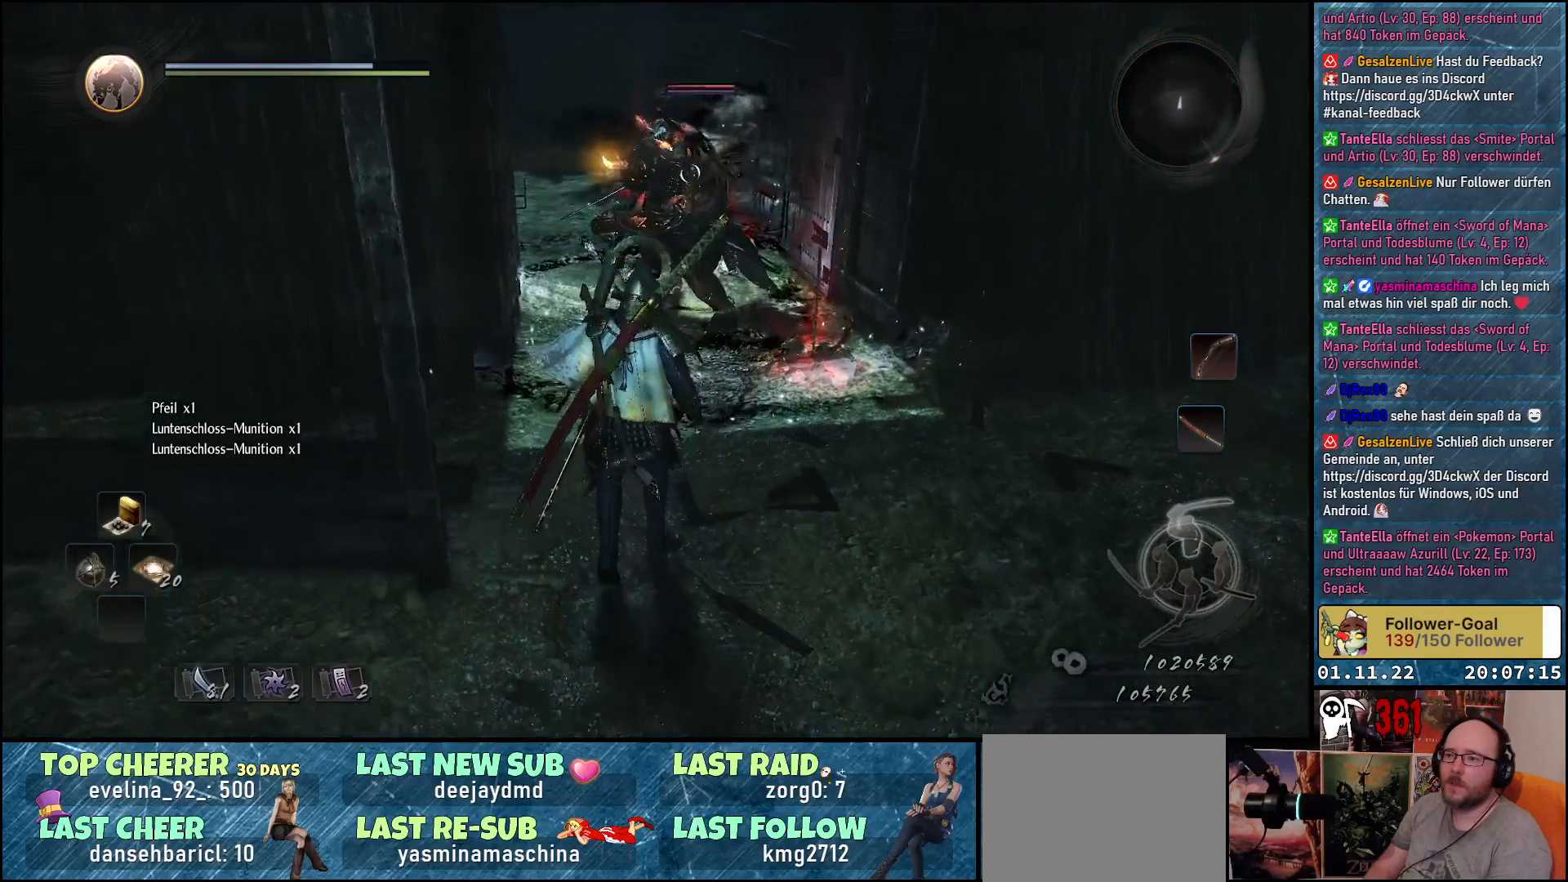
{"buttons": [], "left_stick": "down", "right_stick": "center", "events": [[133, "left_stick", "down"]]}
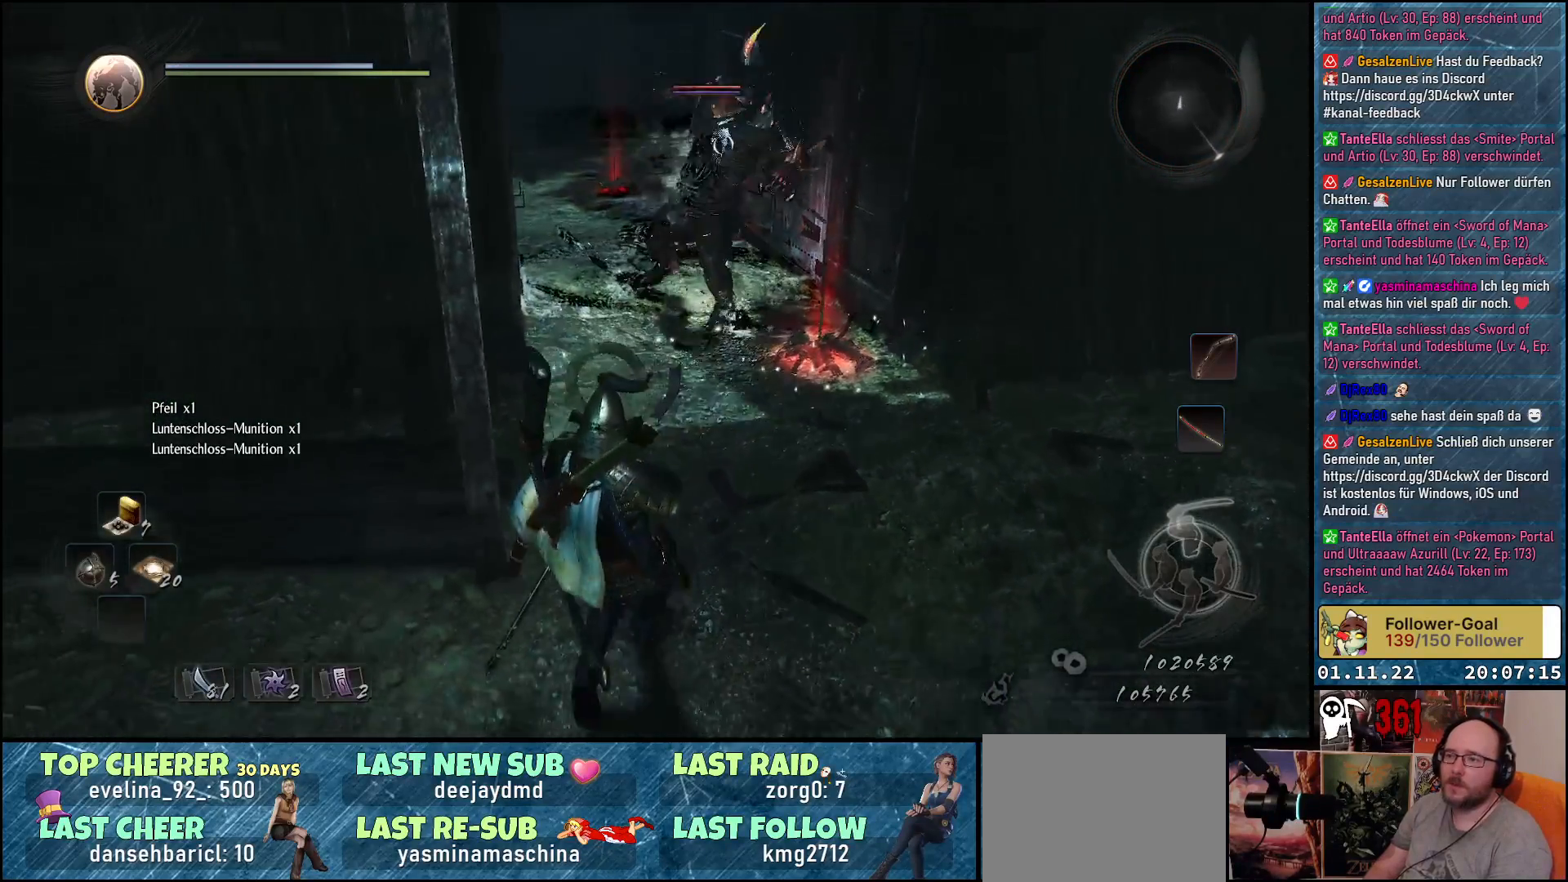
{"buttons": [], "left_stick": "right", "right_stick": "center", "events": [[433, "left_stick", "right"]]}
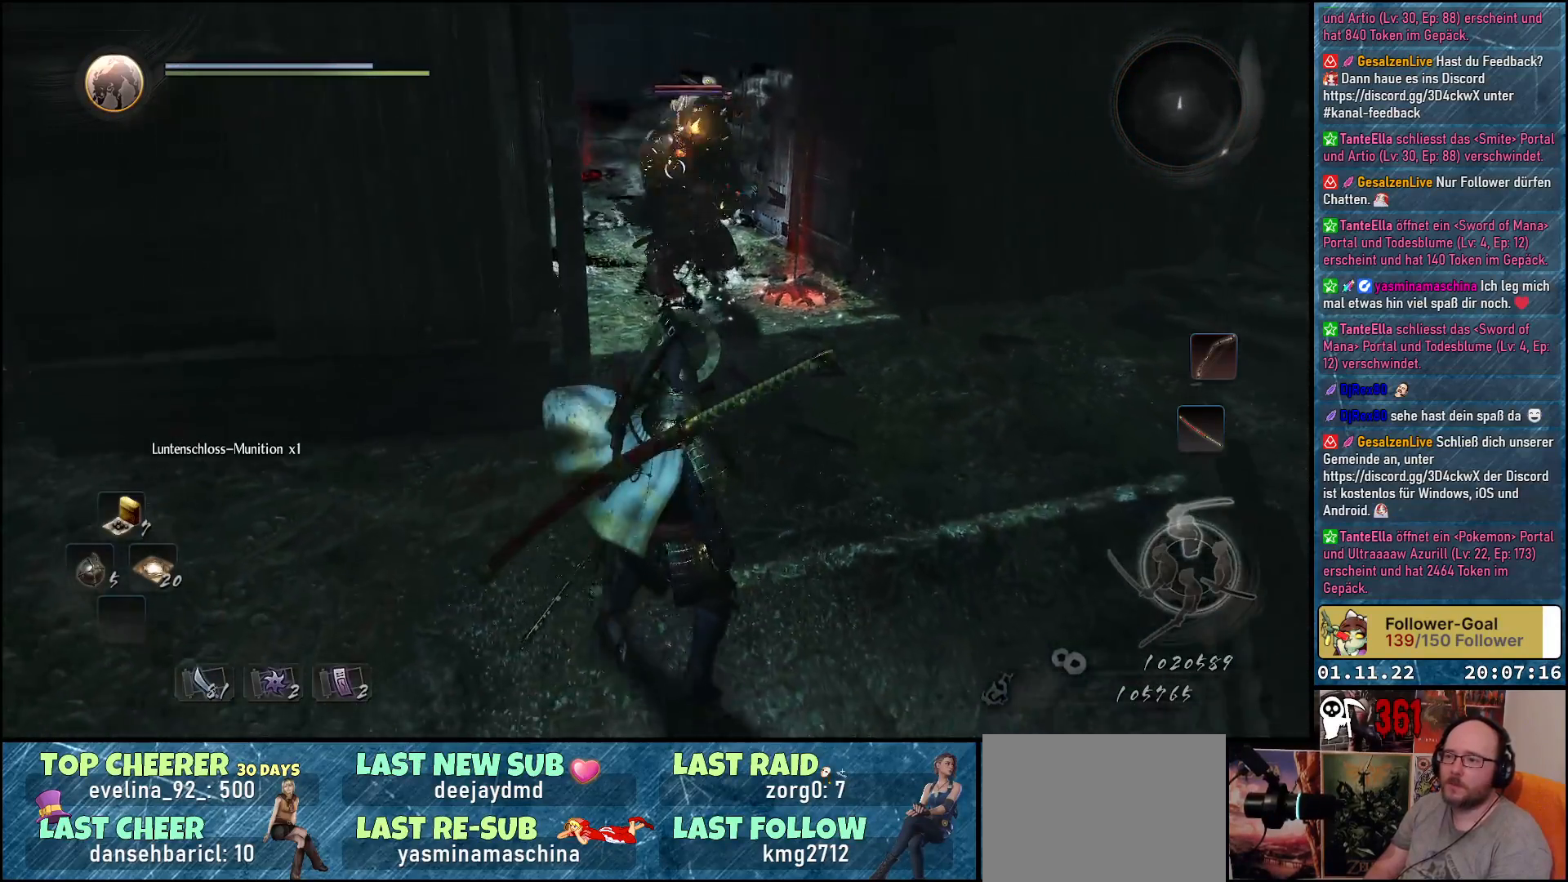
{"buttons": [], "left_stick": "up-left", "right_stick": "center", "events": [[133, "left_stick", "center"], [233, "left_stick", "down-left"], [367, "left_stick", "up-left"]]}
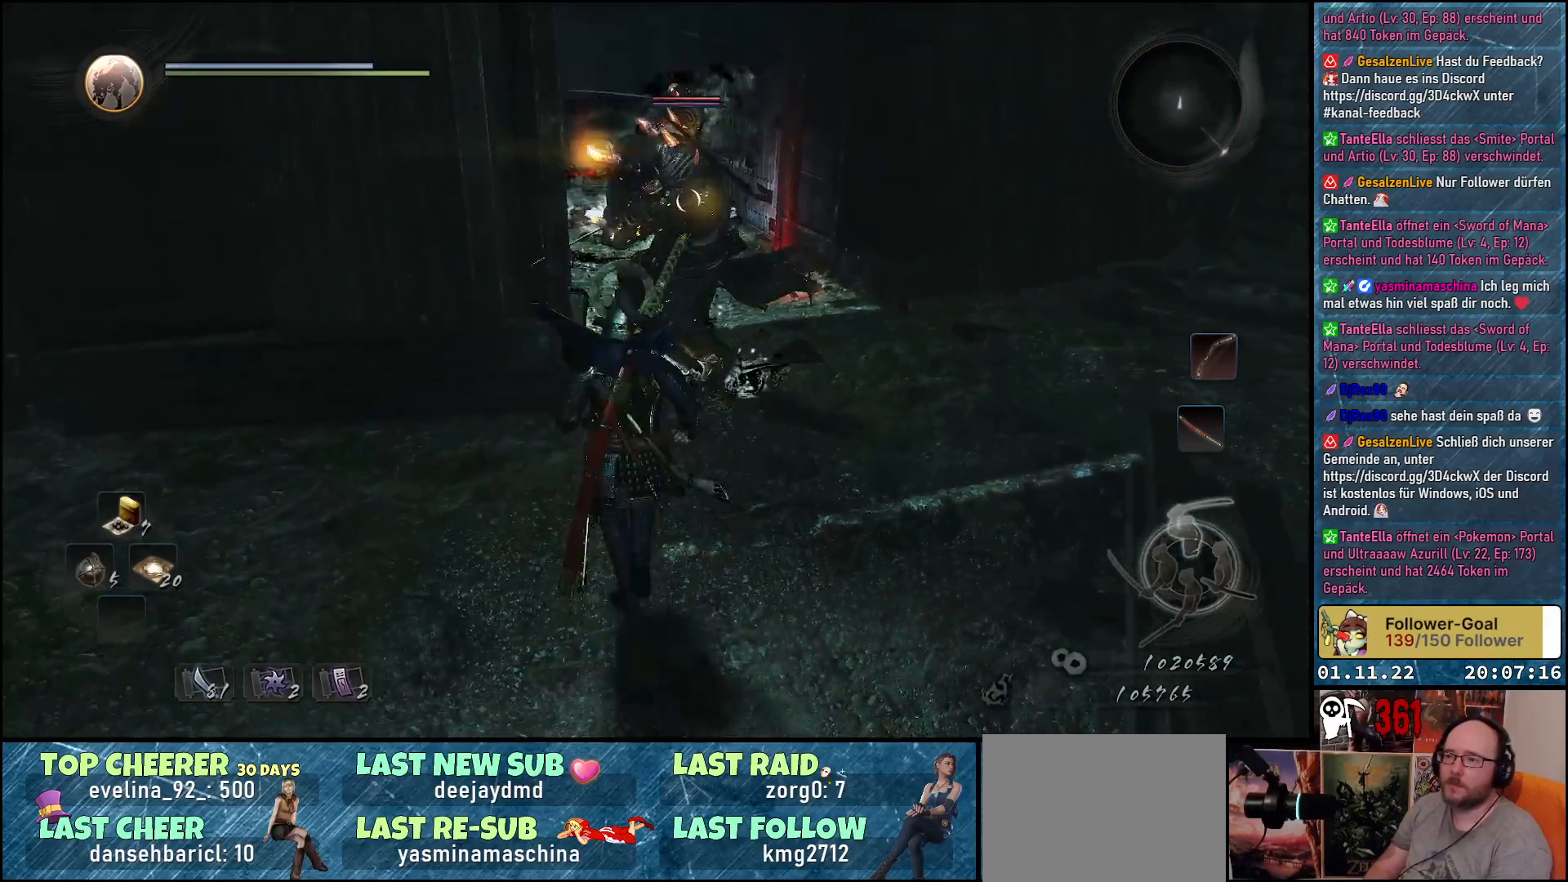
{"buttons": [], "left_stick": "up", "right_stick": "center", "events": [[50, "left_stick", "down"], [283, "left_stick", "center"], [367, "left_stick", "up"]]}
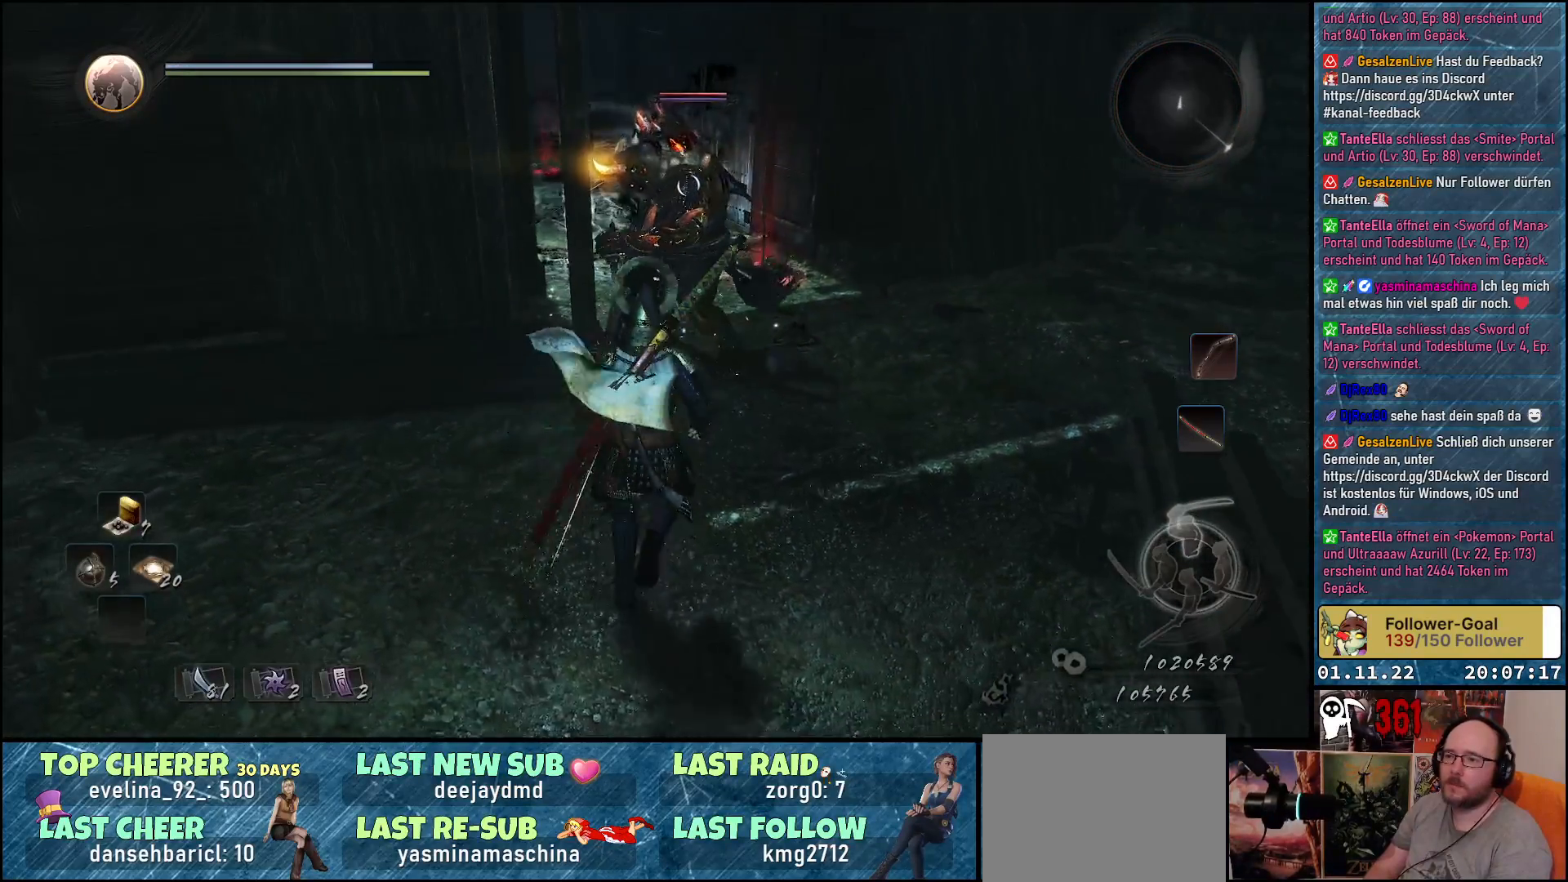
{"buttons": [], "left_stick": "center", "right_stick": "center", "events": [[67, "X", "down"], [167, "X", "up"], [250, "X", "down"], [283, "left_stick", "center"], [333, "X", "up"], [417, "X", "down"], [483, "X", "up"]]}
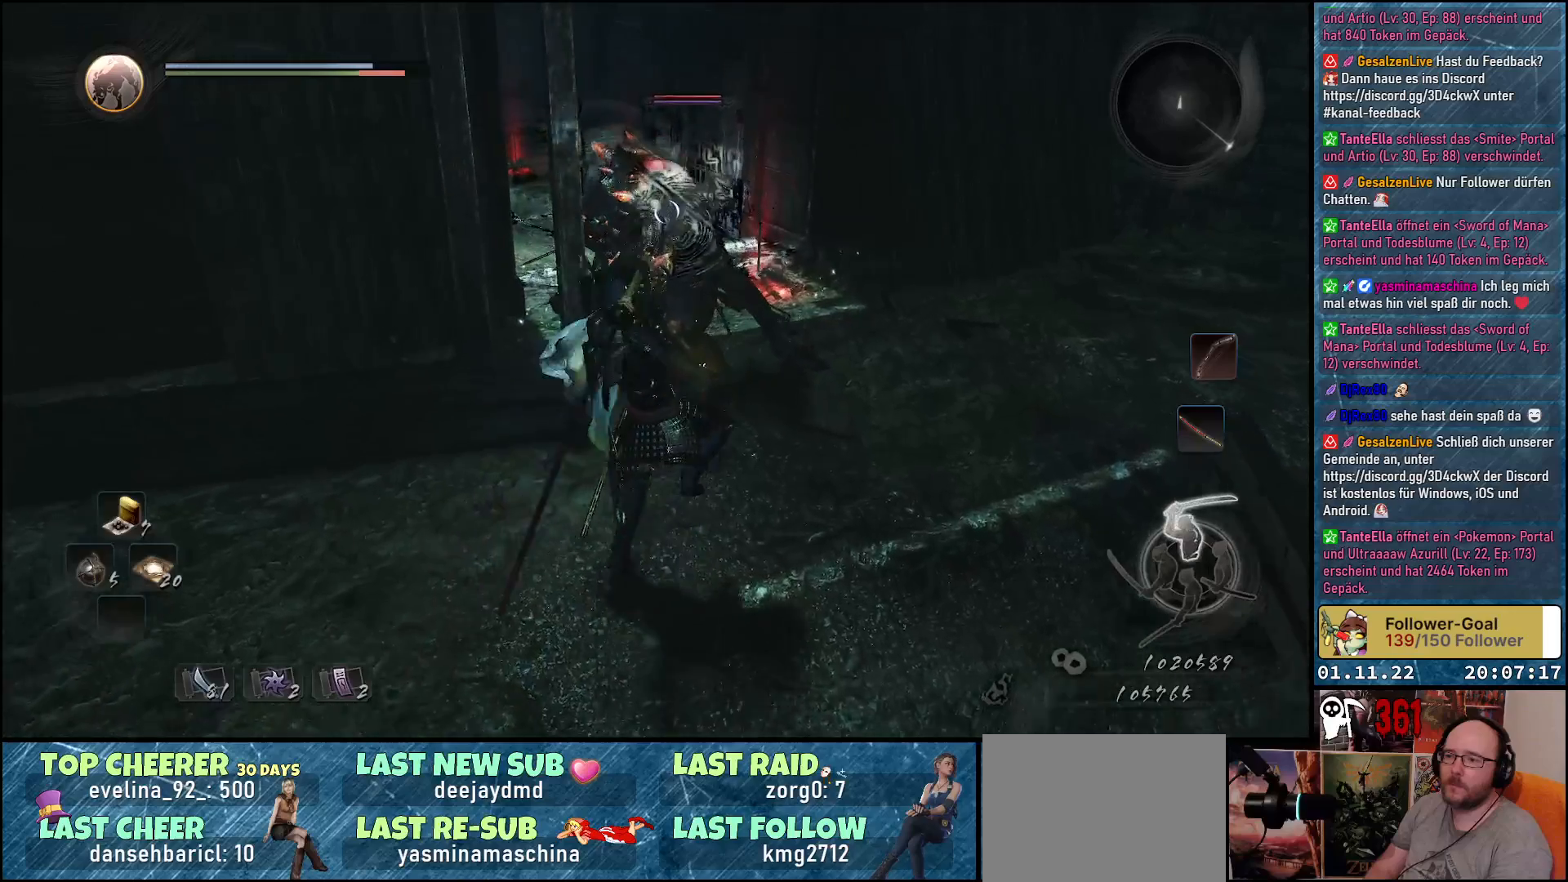
{"buttons": [], "left_stick": "down", "right_stick": "center", "events": [[67, "X", "down"], [117, "X", "up"], [217, "X", "down"], [267, "X", "up"], [350, "left_stick", "down"], [400, "A", "down"], [483, "A", "up"]]}
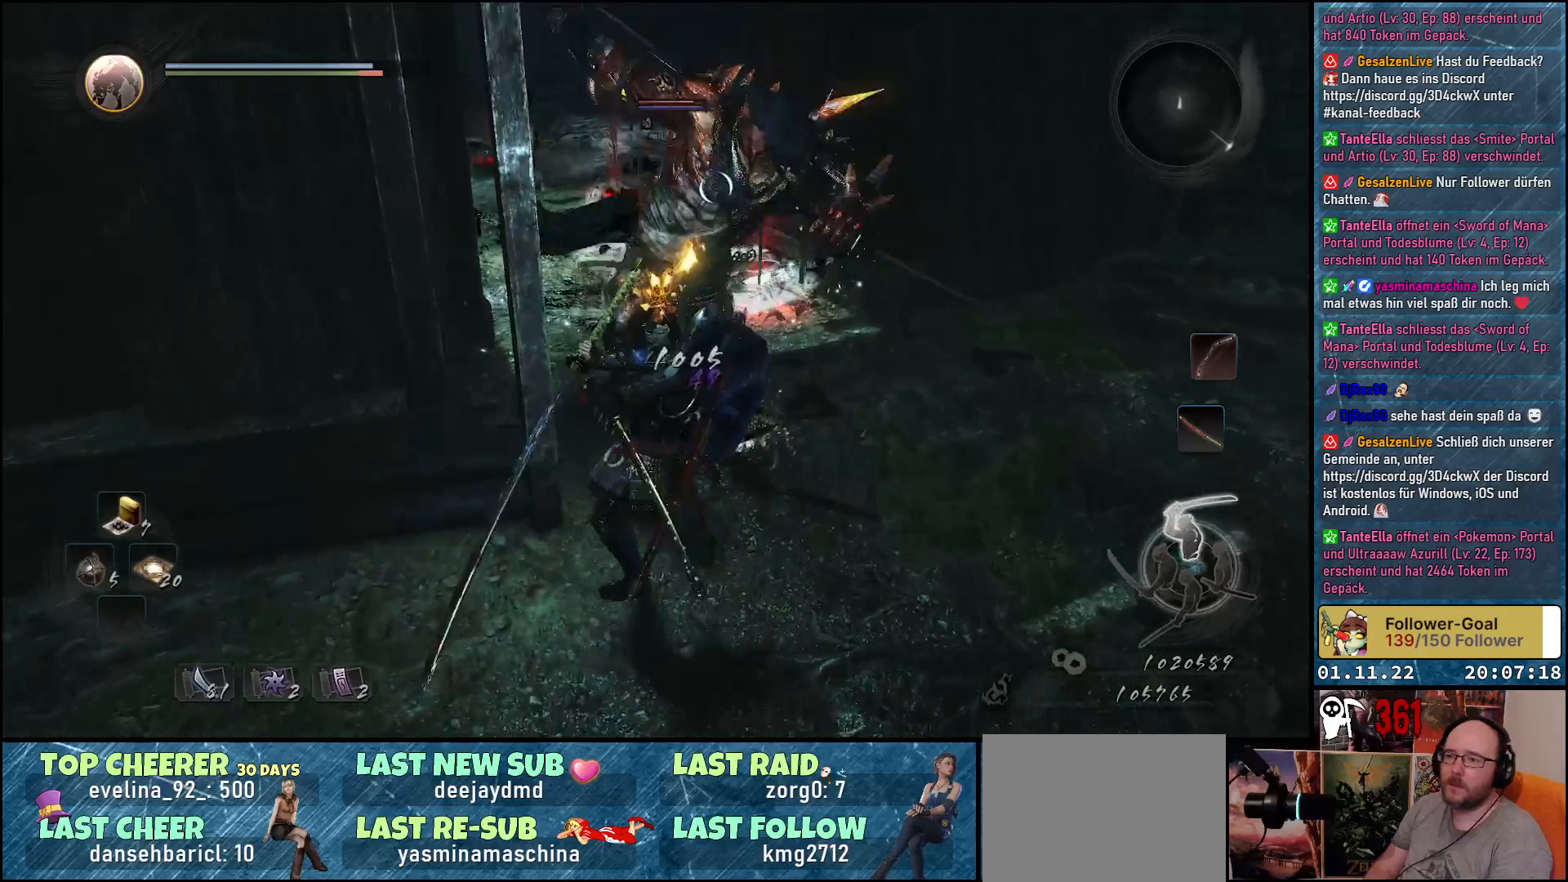
{"buttons": [], "left_stick": "down", "right_stick": "center", "events": [[67, "A", "down"], [167, "A", "up"], [217, "A", "down"], [300, "A", "up"], [350, "A", "down"], [450, "A", "up"]]}
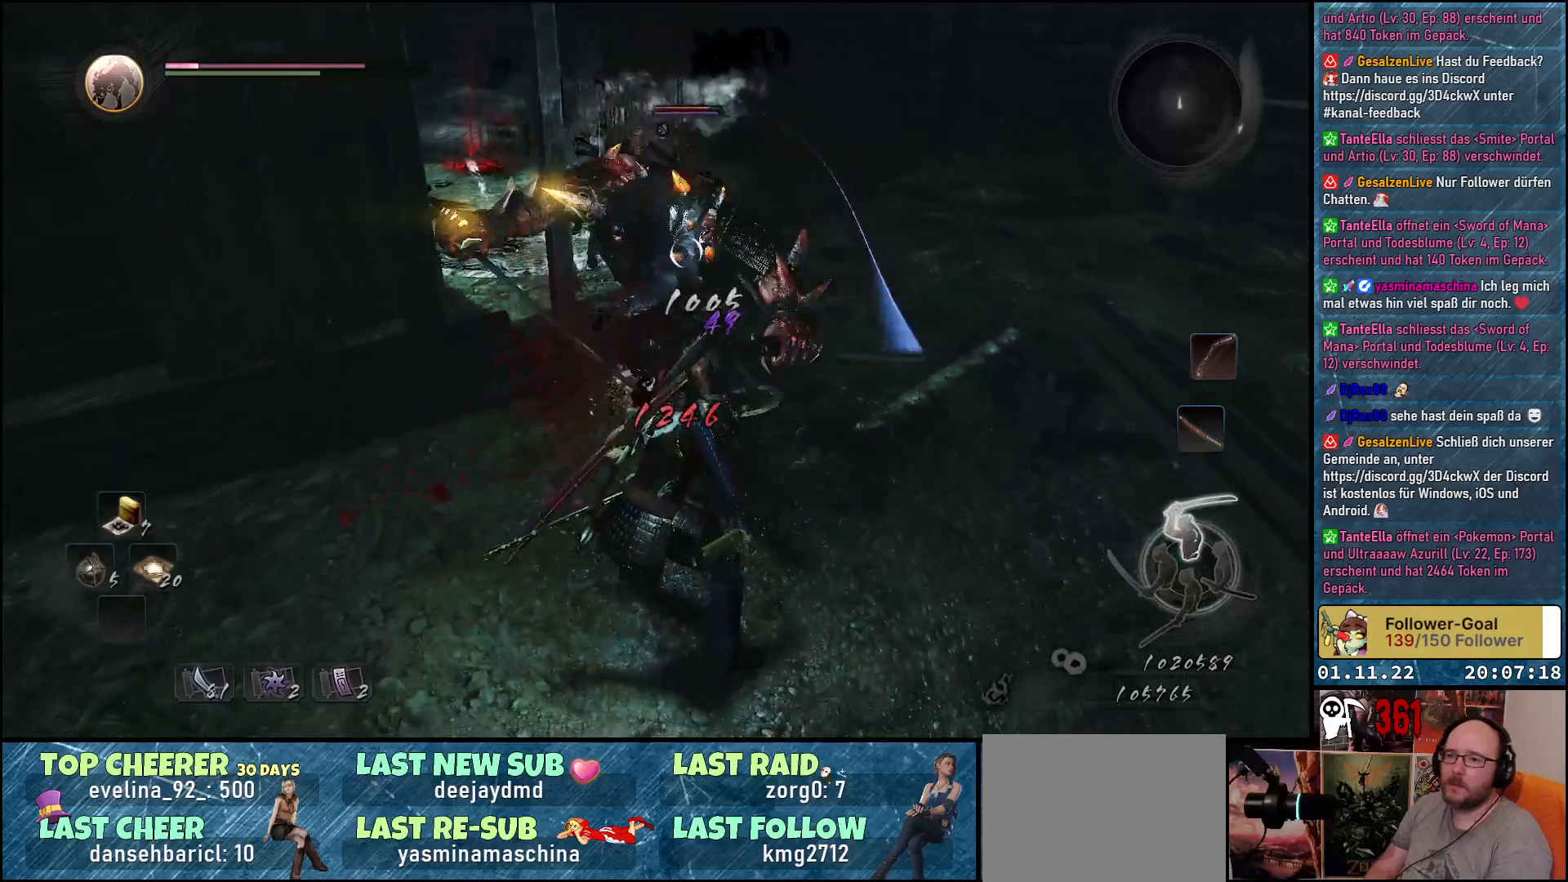
{"buttons": [], "left_stick": "center", "right_stick": "center", "events": [[17, "A", "down"], [67, "A", "up"], [100, "left_stick", "down-right"], [133, "A", "down"], [233, "A", "up"], [300, "A", "down"], [367, "A", "up"], [500, "left_stick", "center"]]}
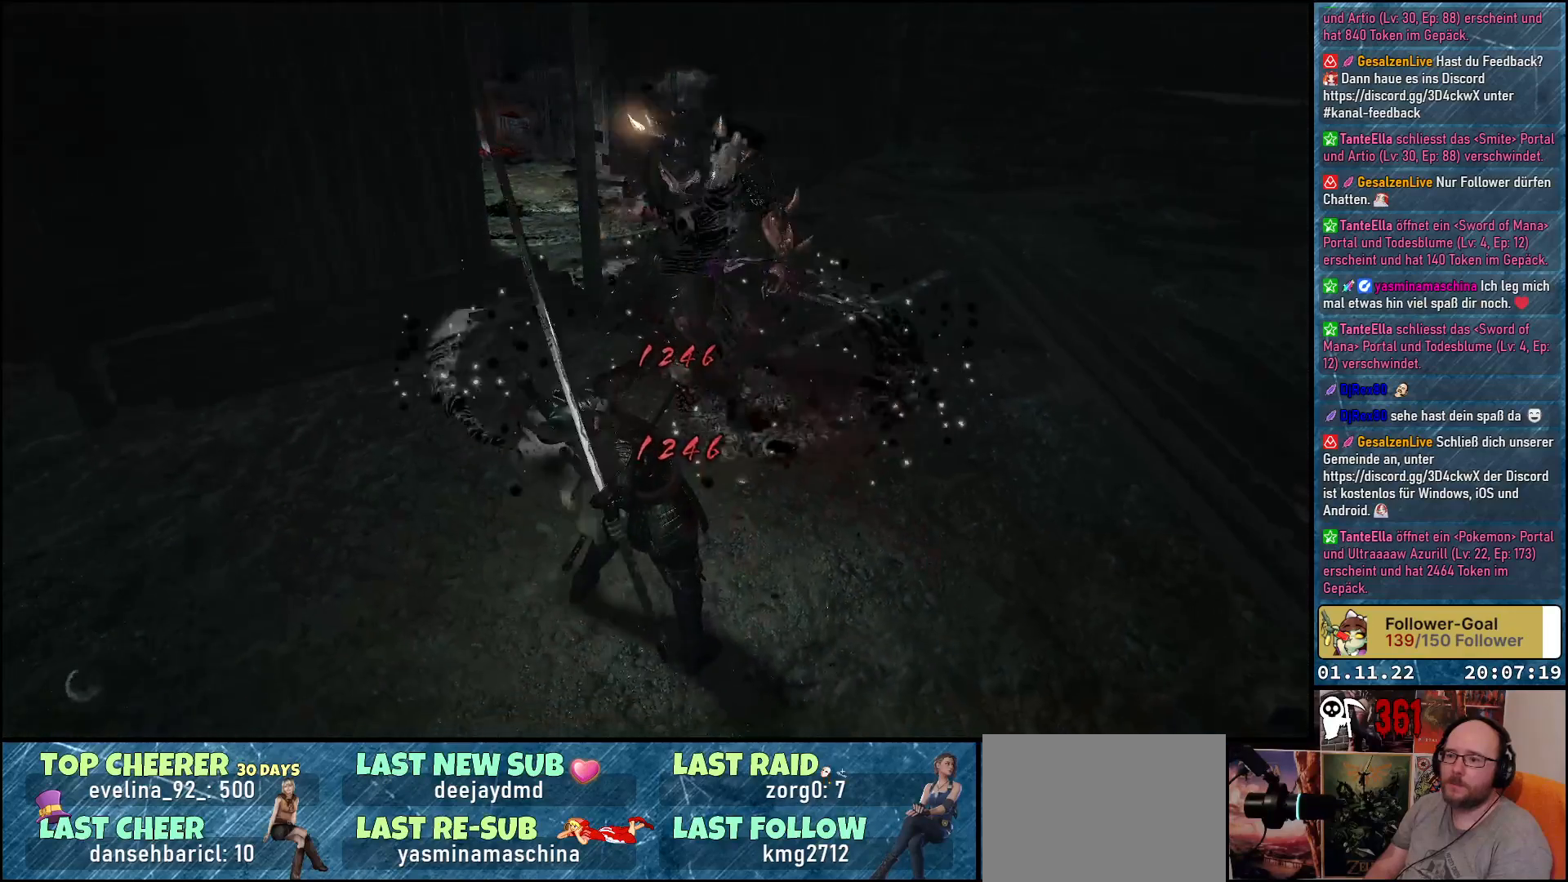
{"buttons": [], "left_stick": "center", "right_stick": "center", "events": []}
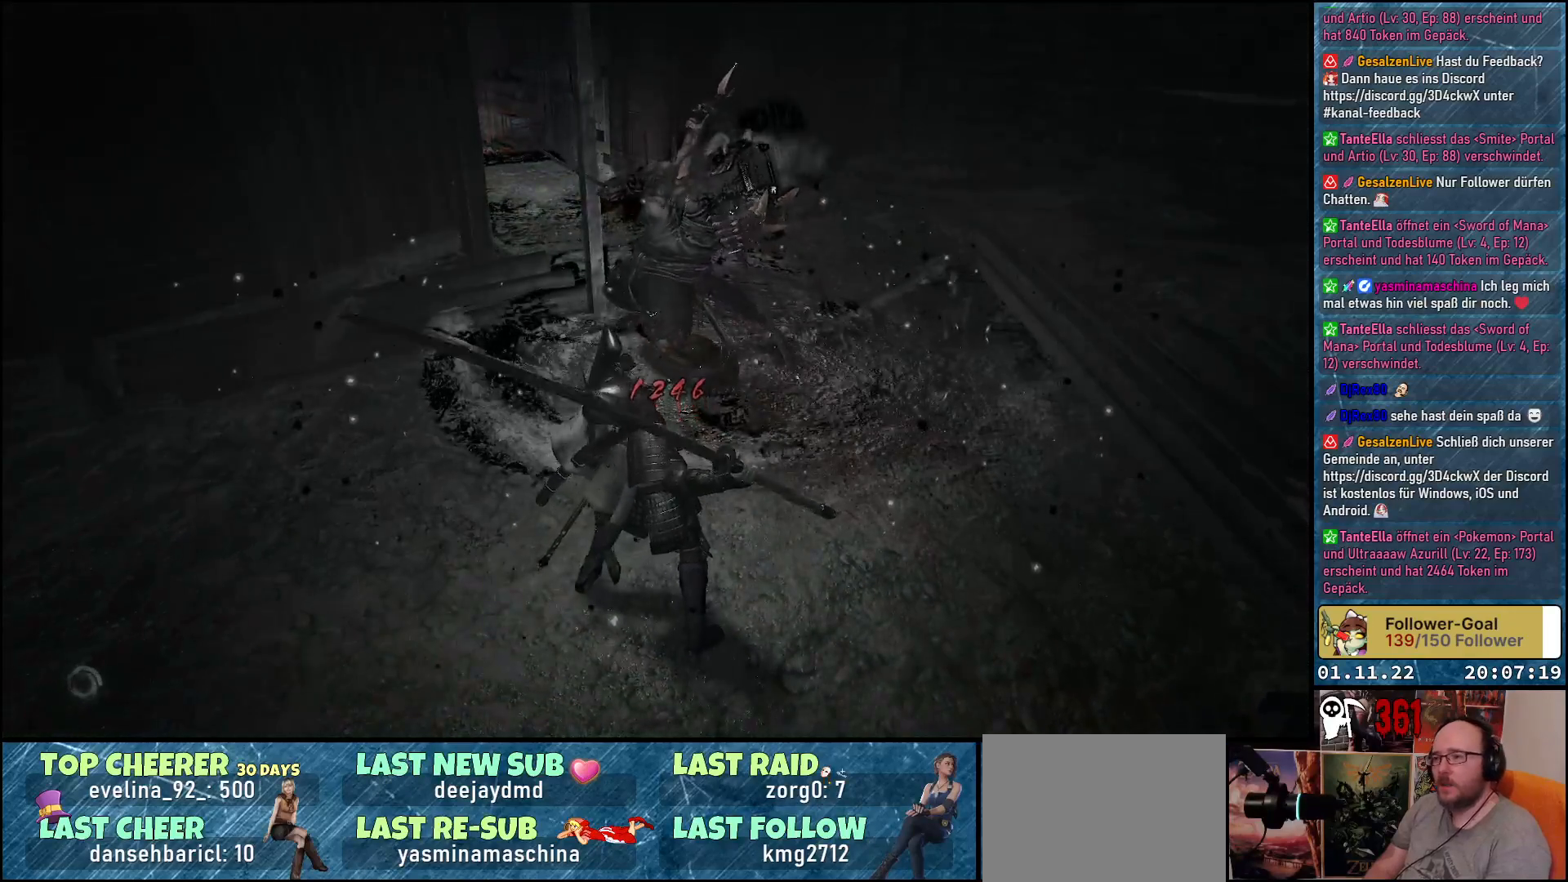
{"buttons": [], "left_stick": "center", "right_stick": "center", "events": []}
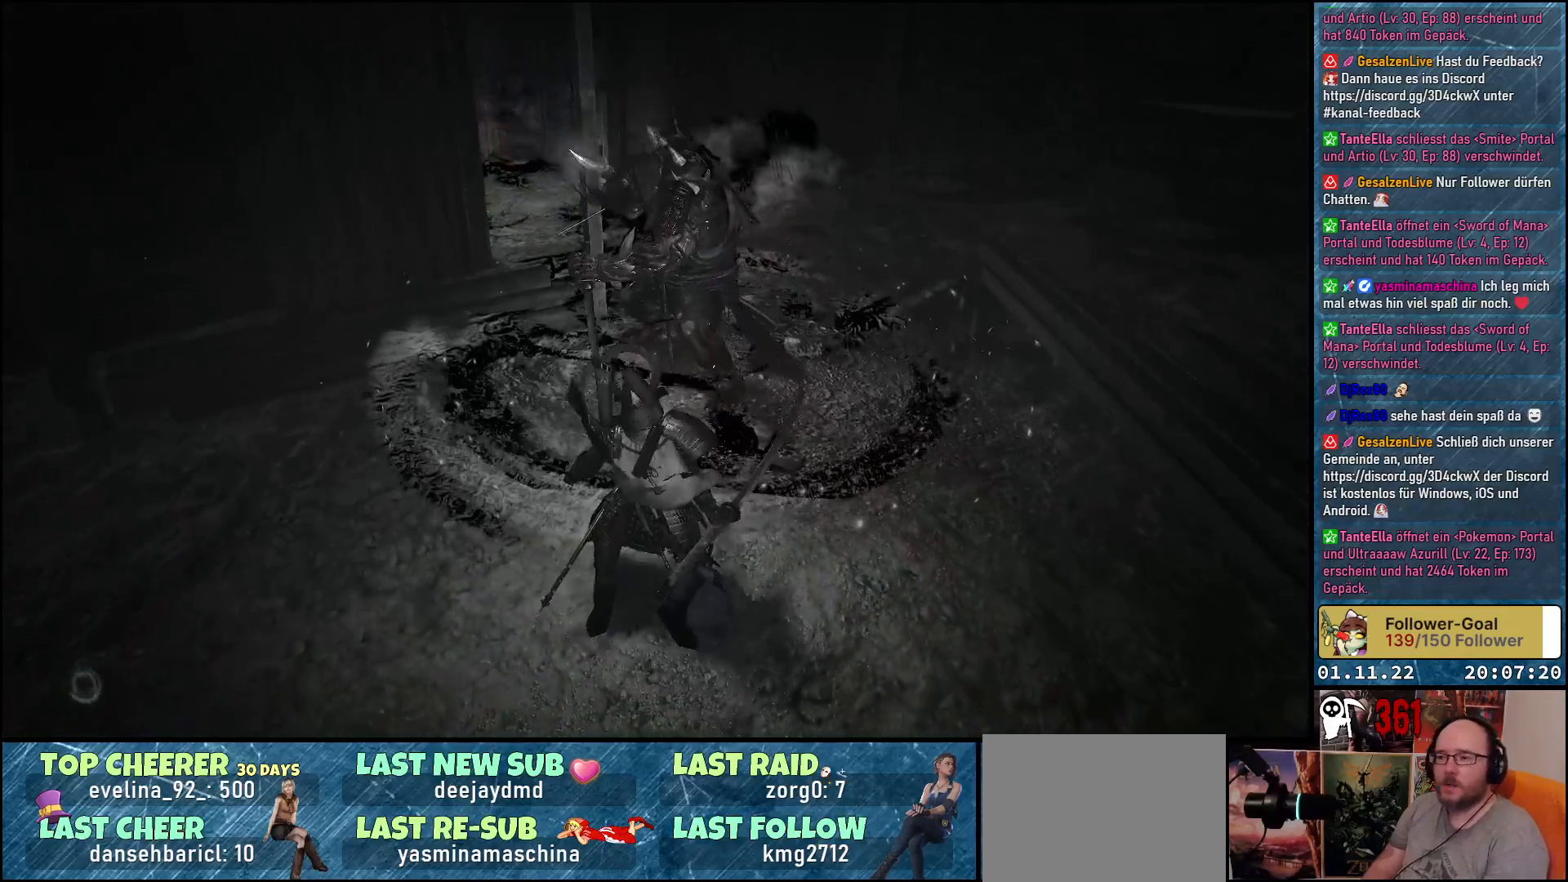
{"buttons": [], "left_stick": "center", "right_stick": "center", "events": []}
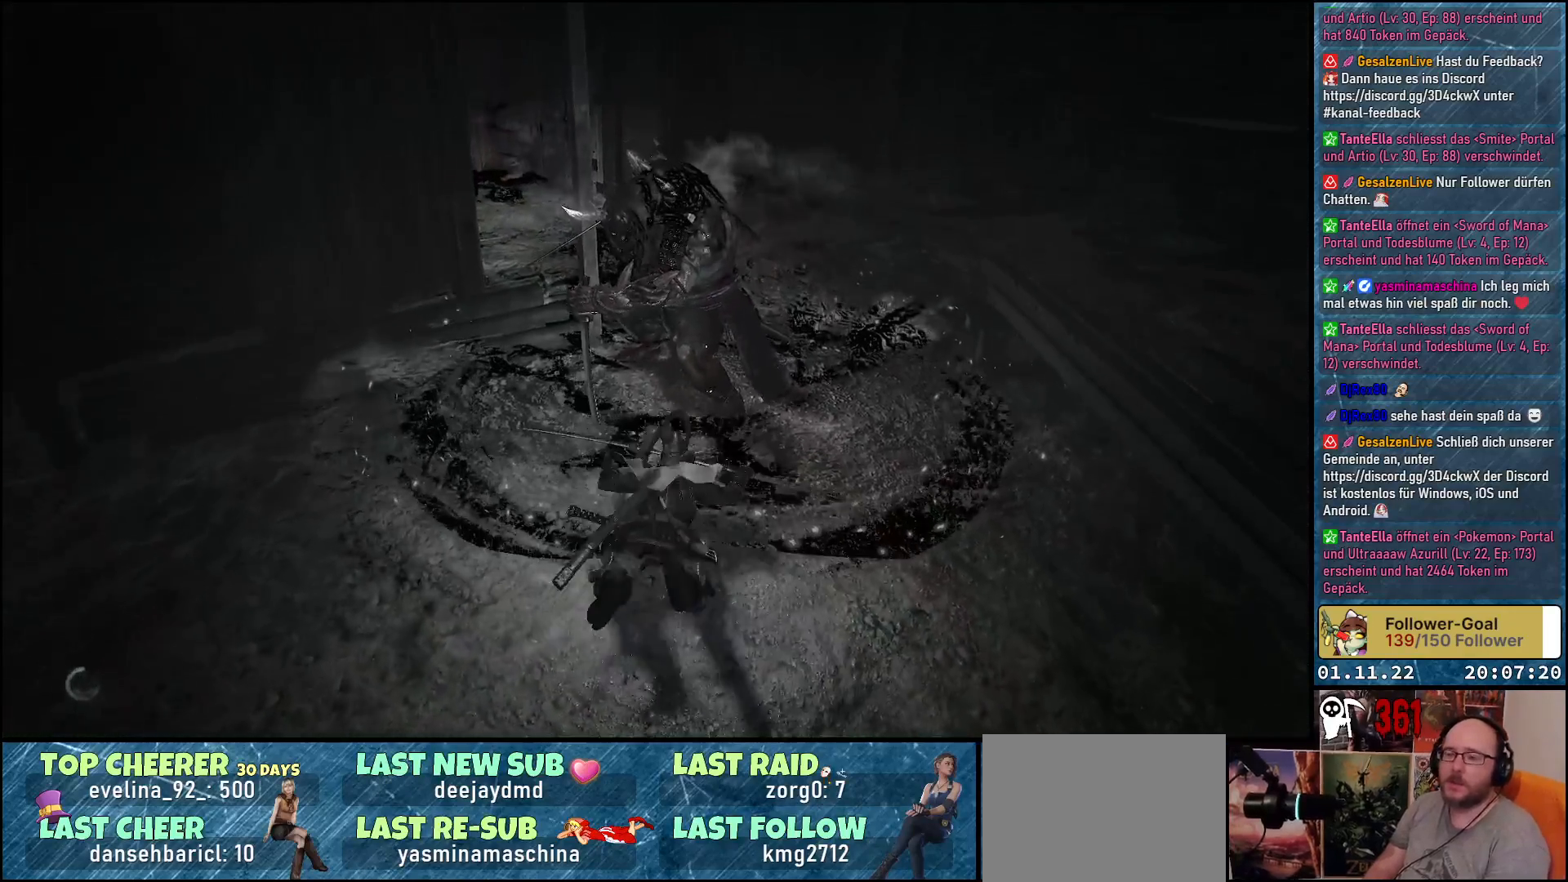
{"buttons": [], "left_stick": "center", "right_stick": "center", "events": []}
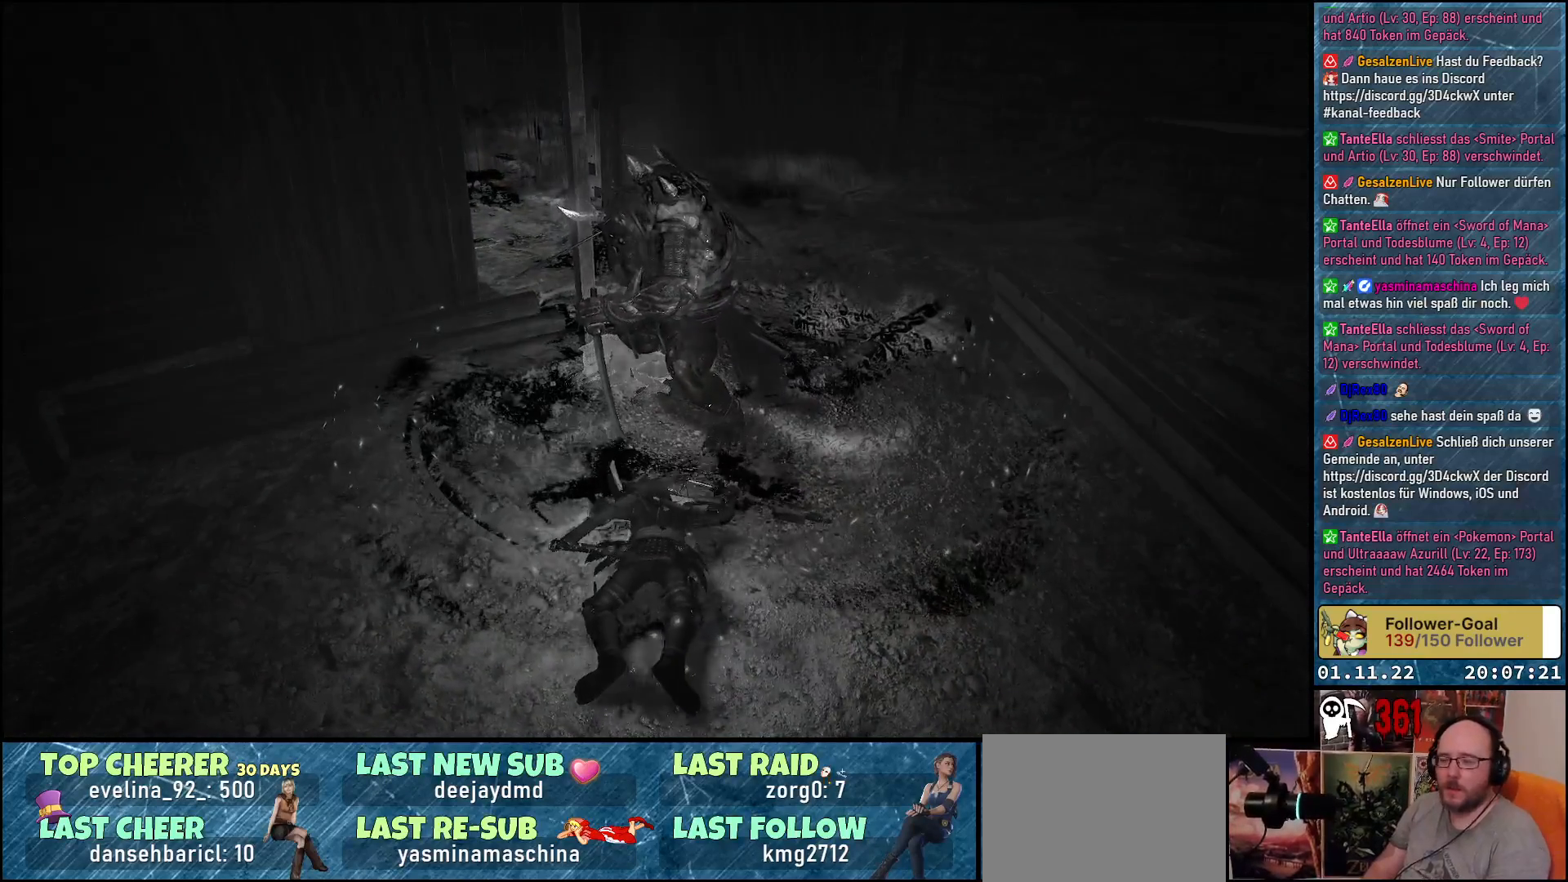
{"buttons": [], "left_stick": "center", "right_stick": "center", "events": []}
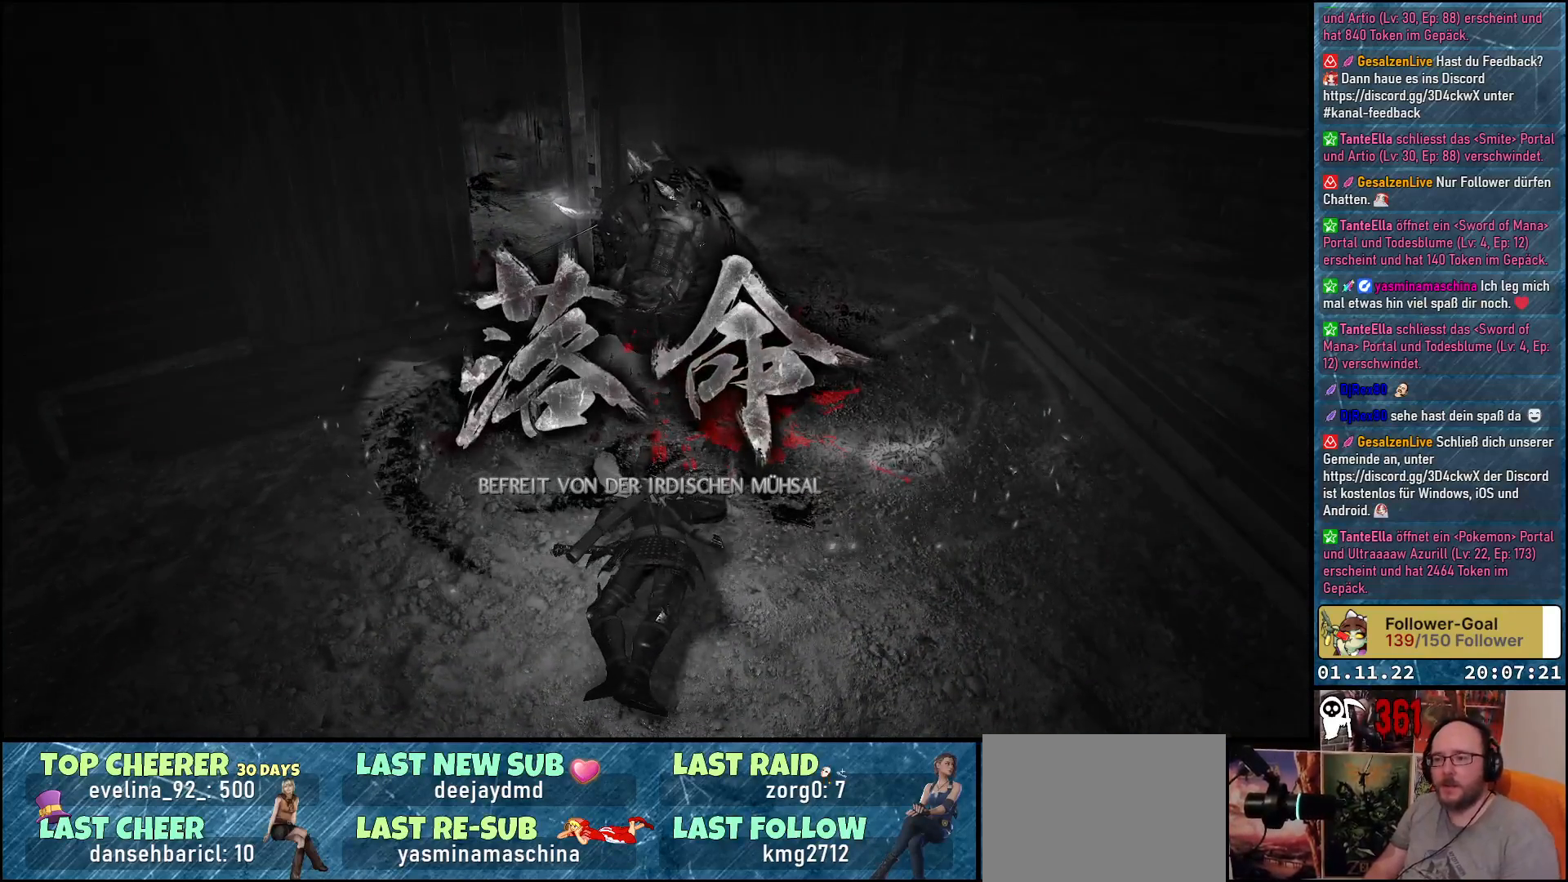
{"buttons": [], "left_stick": "center", "right_stick": "center", "events": []}
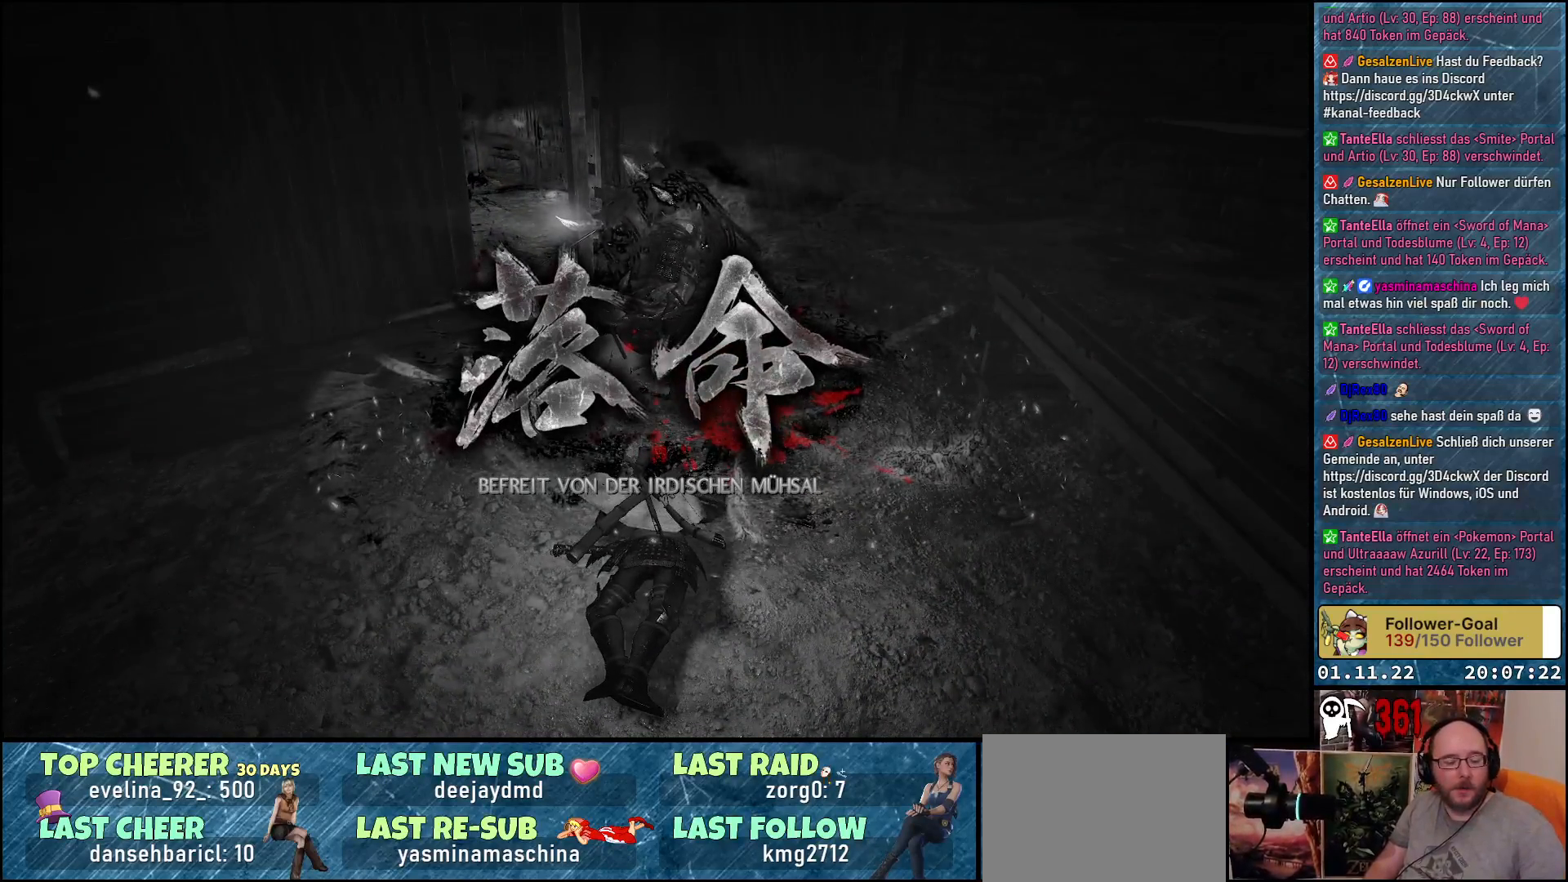
{"buttons": [], "left_stick": "center", "right_stick": "center", "events": []}
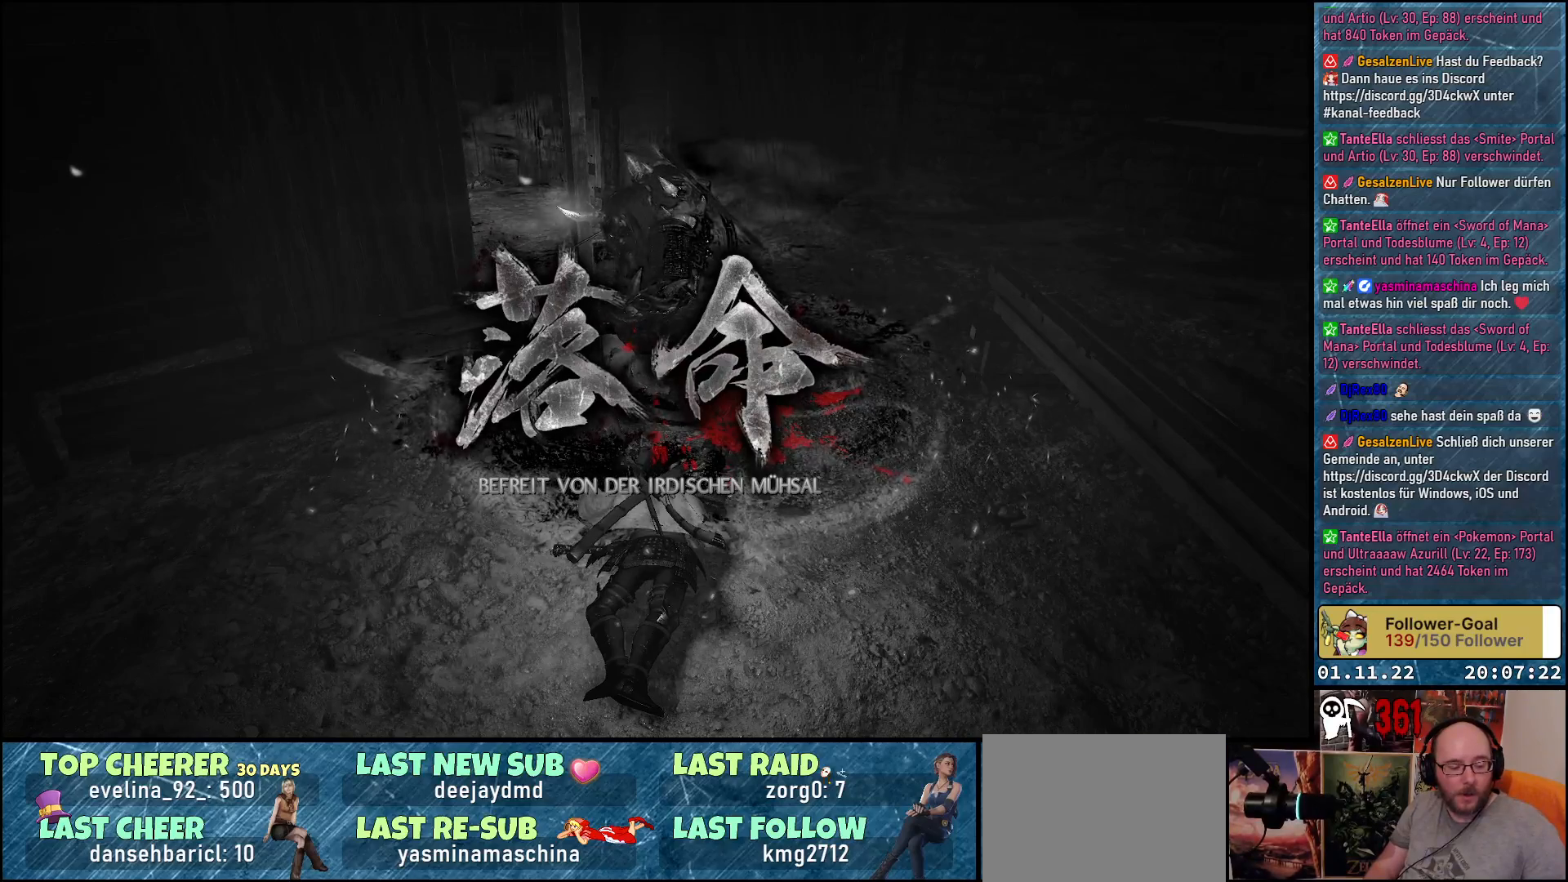
{"buttons": [], "left_stick": "center", "right_stick": "center", "events": []}
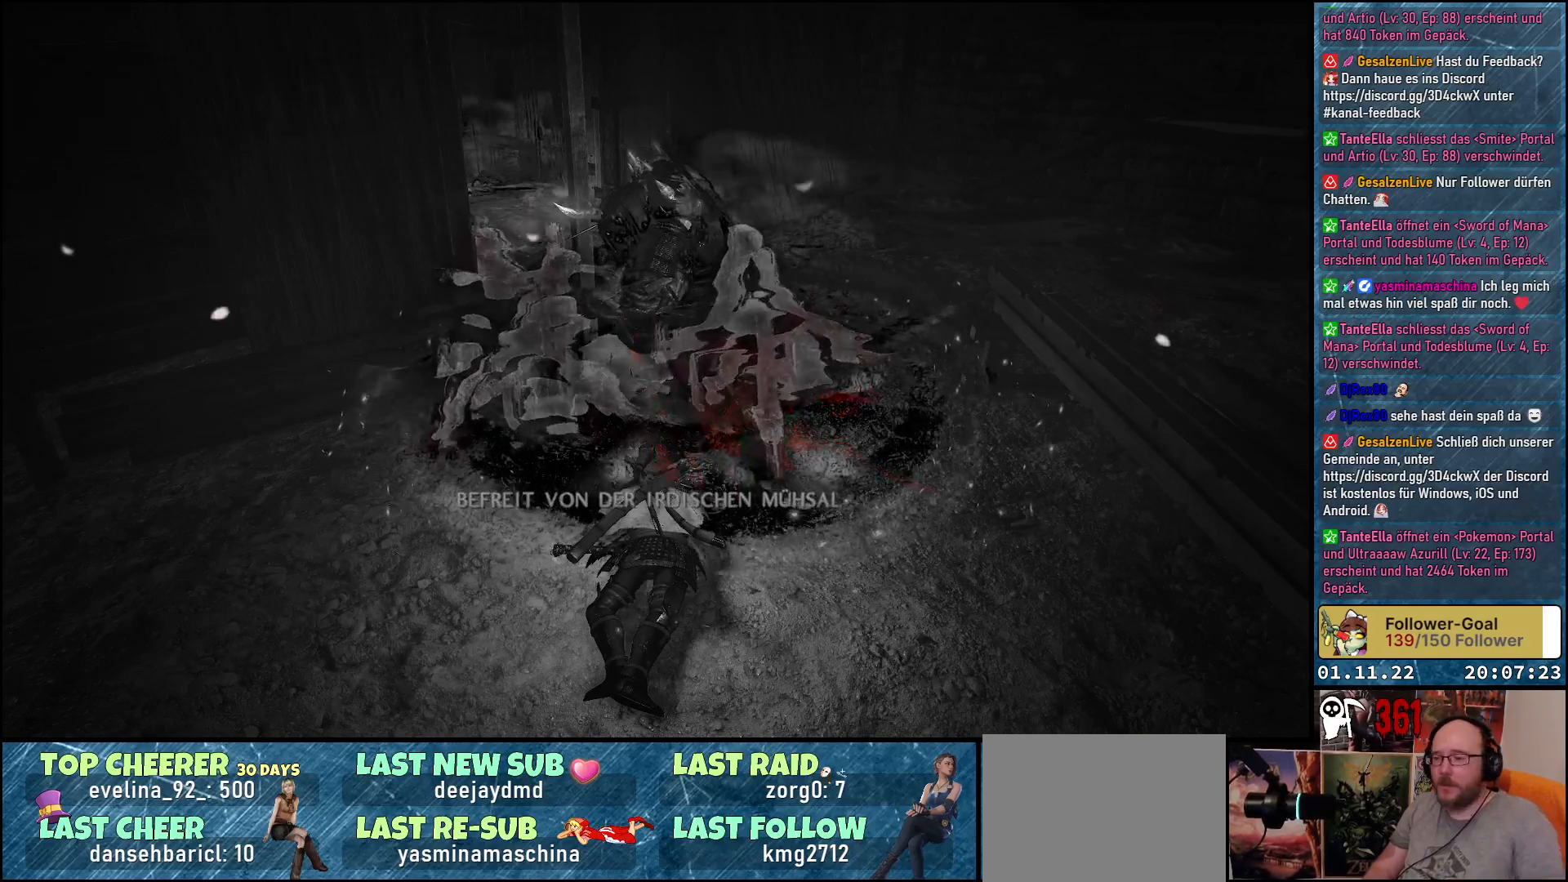
{"buttons": [], "left_stick": "center", "right_stick": "center", "events": [[183, "A", "down"], [283, "A", "up"], [383, "A", "down"], [483, "A", "up"]]}
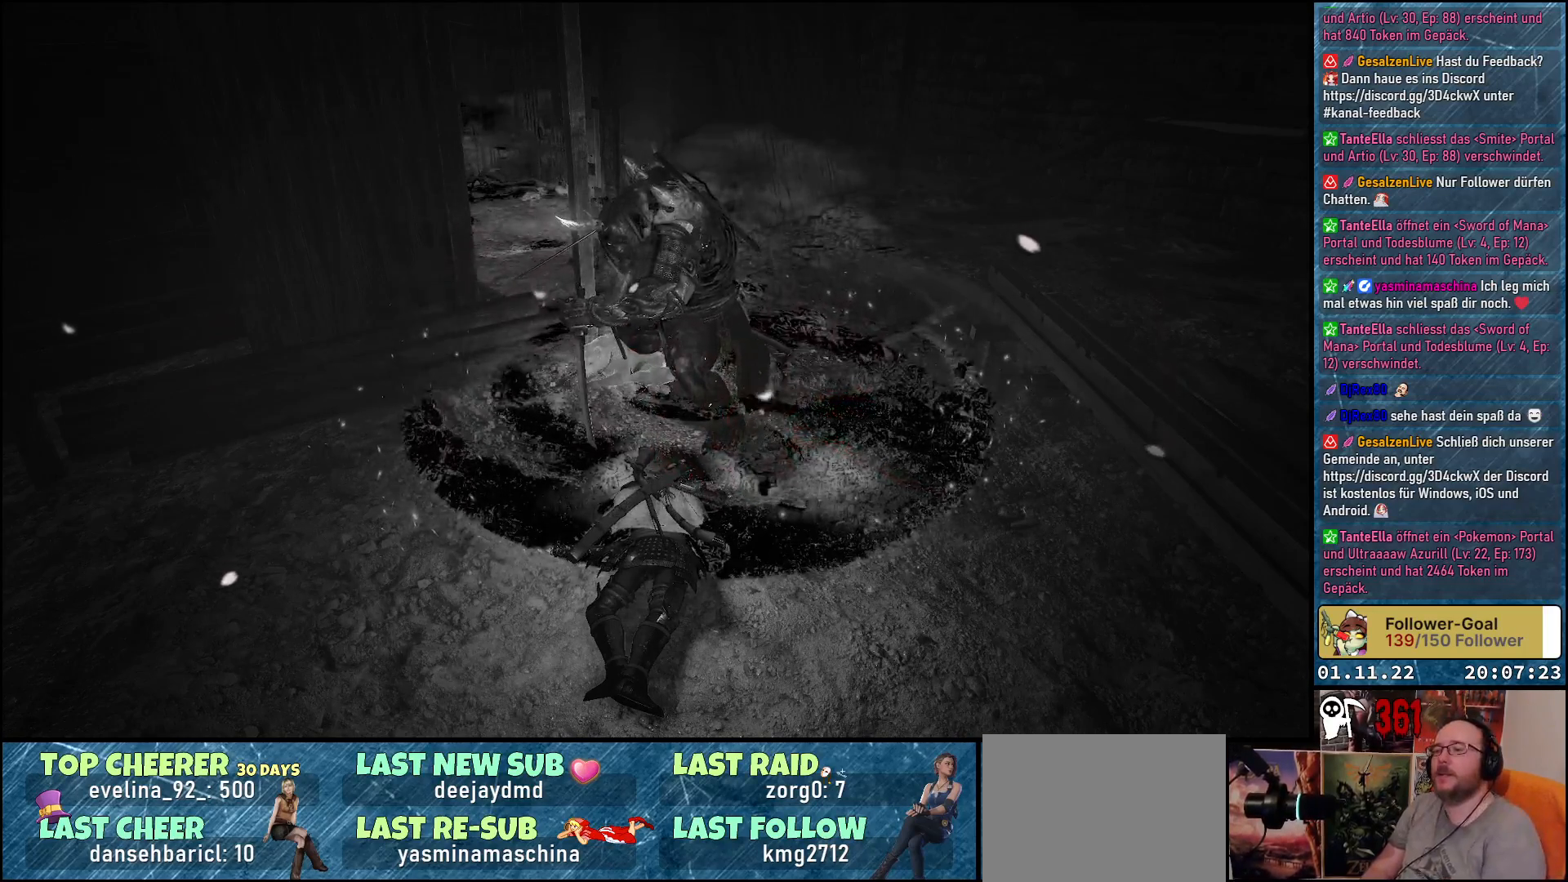
{"buttons": ["A"], "left_stick": "center", "right_stick": "center", "events": [[67, "A", "down"], [133, "A", "up"], [267, "A", "down"], [333, "A", "up"], [500, "A", "down"]]}
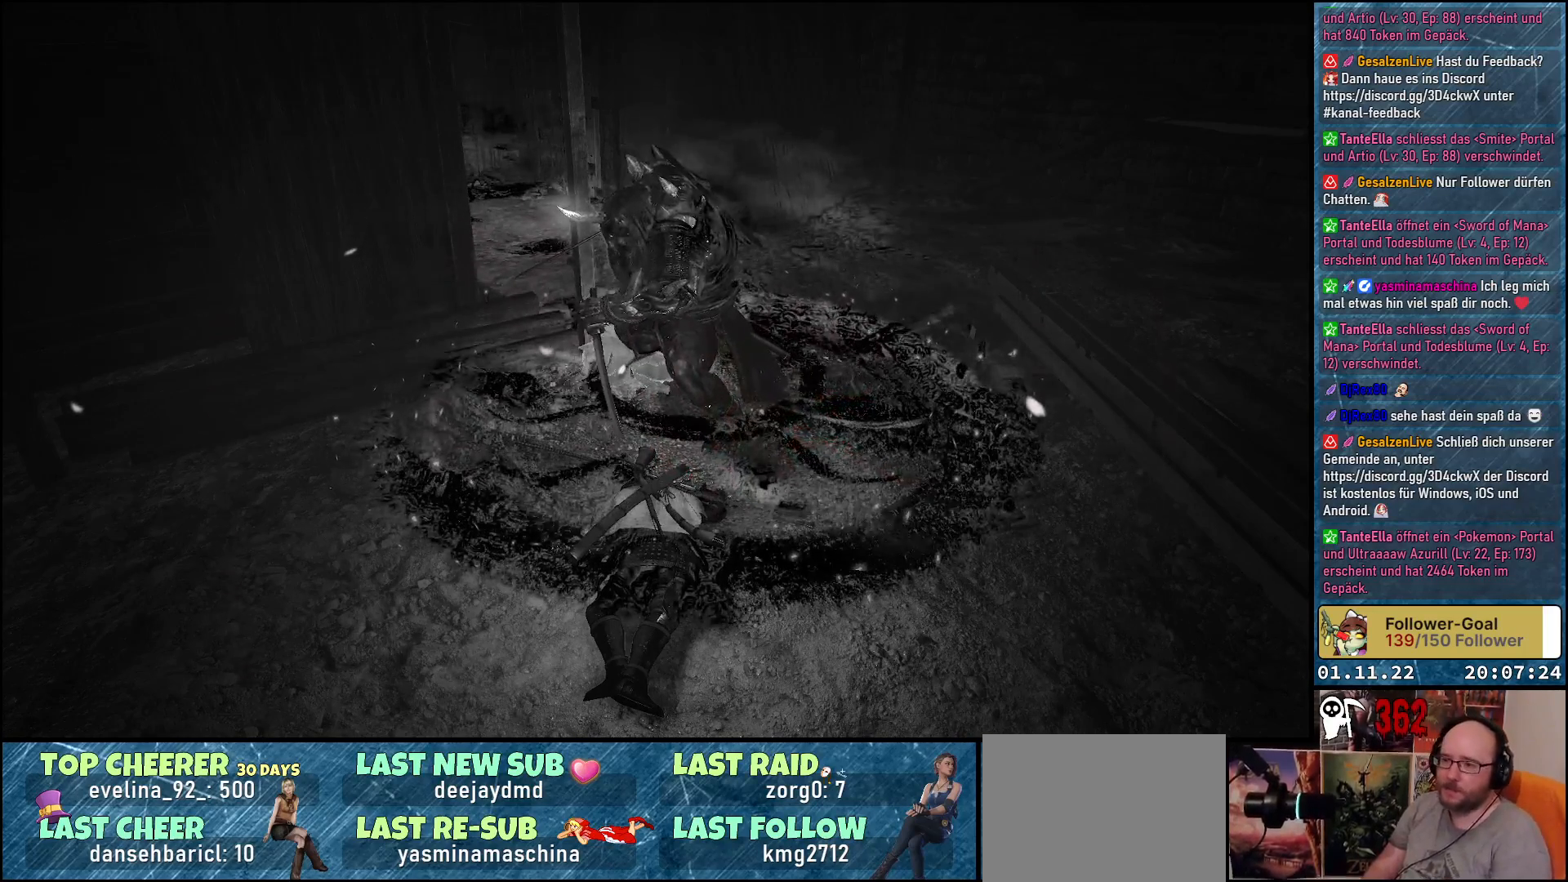
{"buttons": [], "left_stick": "center", "right_stick": "center", "events": [[83, "A", "up"], [200, "A", "down"], [250, "A", "up"], [367, "A", "down"], [400, "A", "up"]]}
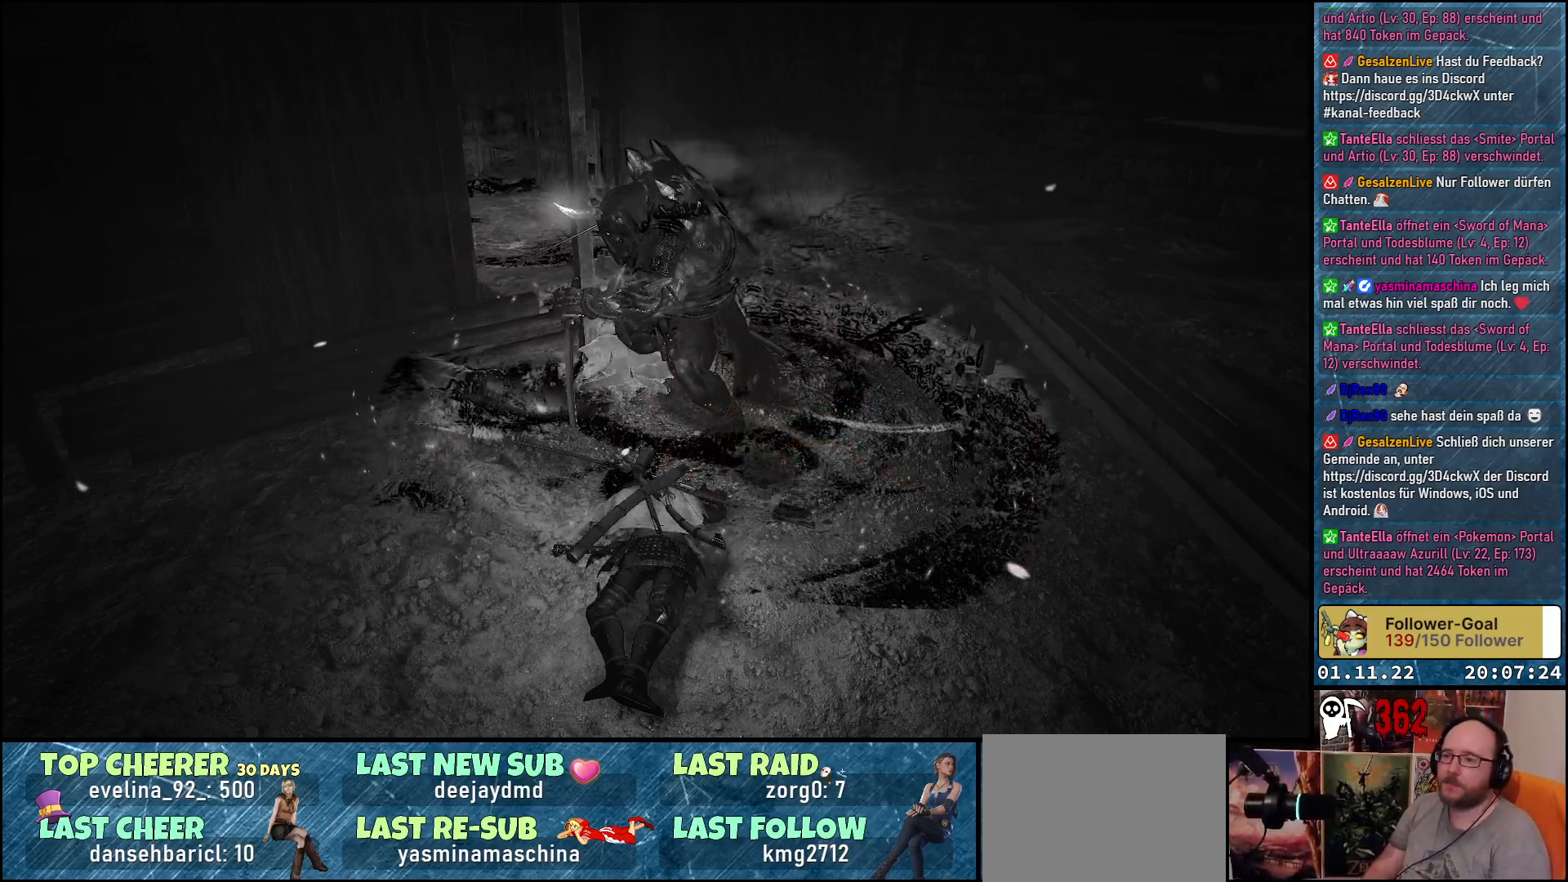
{"buttons": ["A"], "left_stick": "center", "right_stick": "center", "events": [[150, "A", "down"], [200, "A", "up"], [283, "A", "down"], [350, "A", "up"], [433, "A", "down"]]}
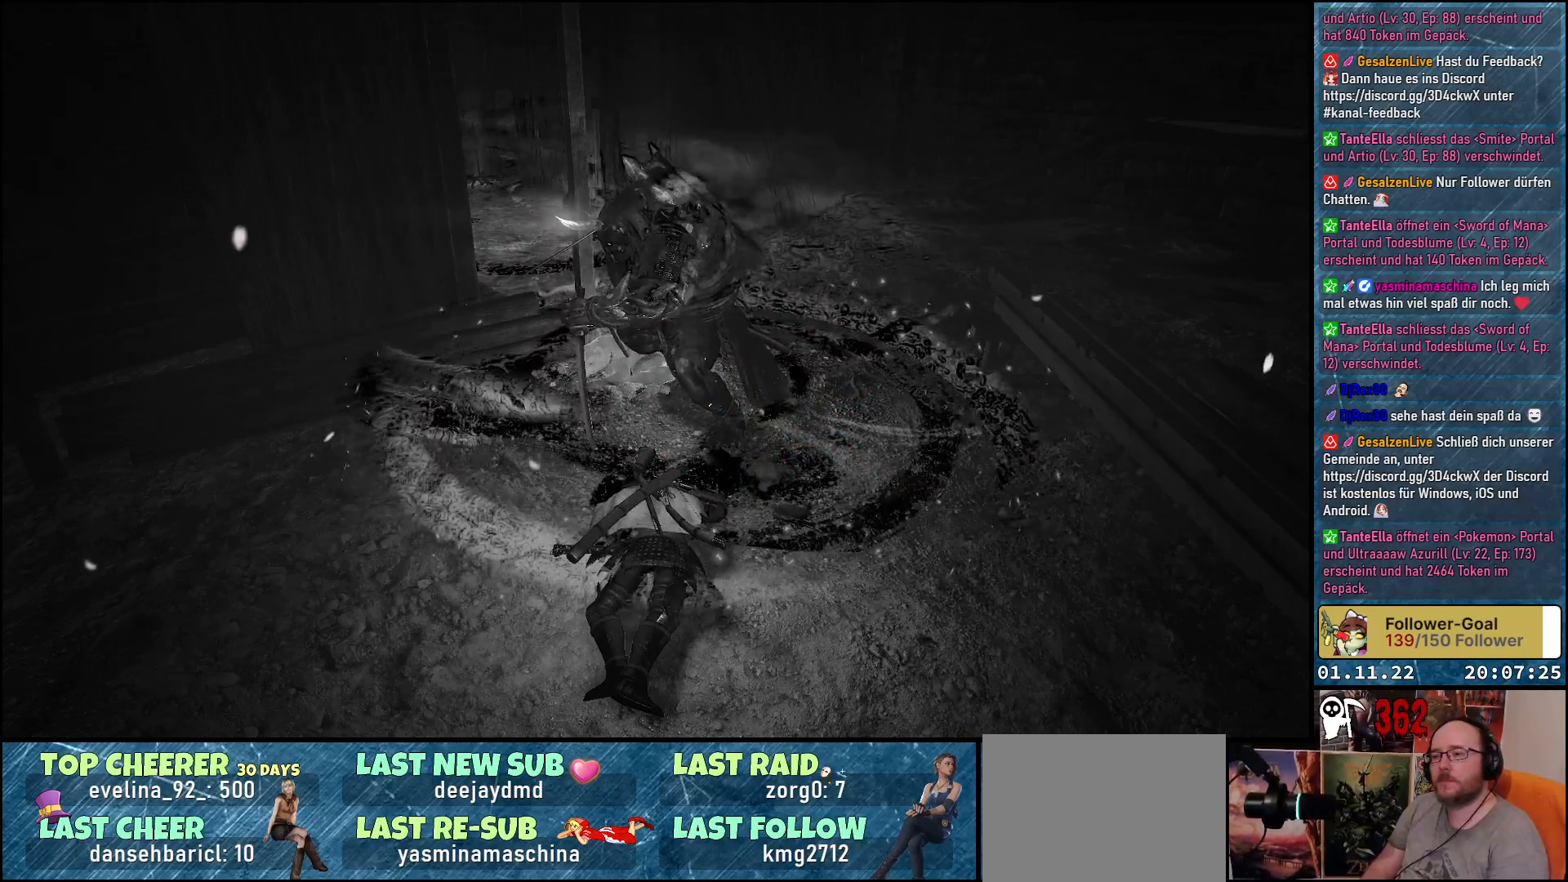
{"buttons": [], "left_stick": "center", "right_stick": "center", "events": [[17, "A", "up"], [83, "A", "down"], [150, "A", "up"], [217, "A", "down"], [300, "A", "up"], [383, "A", "down"], [450, "A", "up"]]}
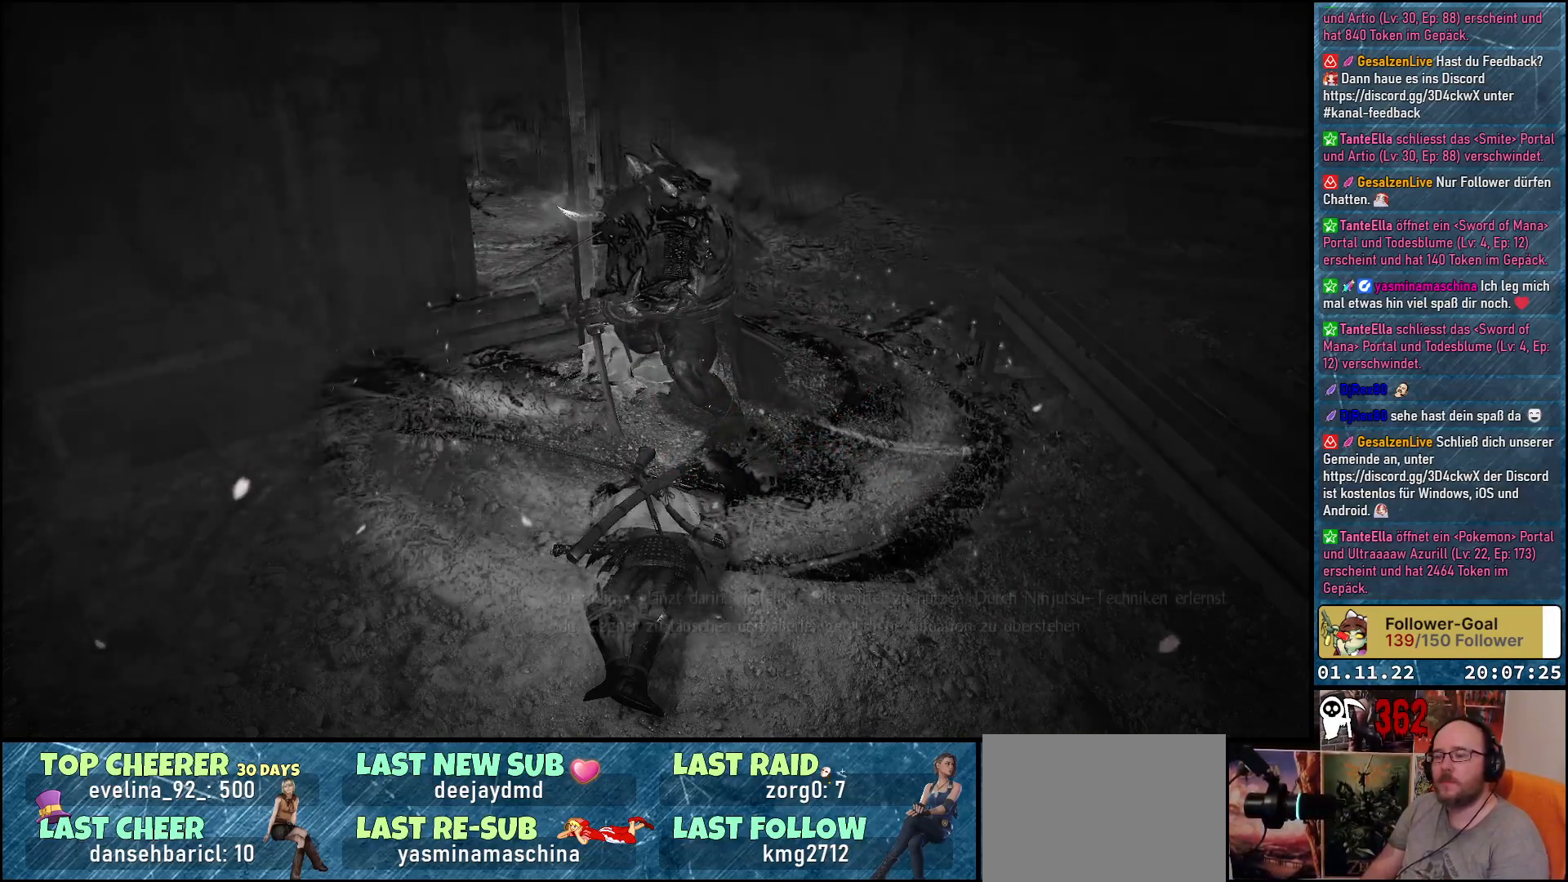
{"buttons": ["A"], "left_stick": "center", "right_stick": "center", "events": [[50, "A", "down"], [83, "A", "up"], [167, "A", "down"], [233, "A", "up"], [333, "A", "down"], [383, "A", "up"], [467, "A", "down"]]}
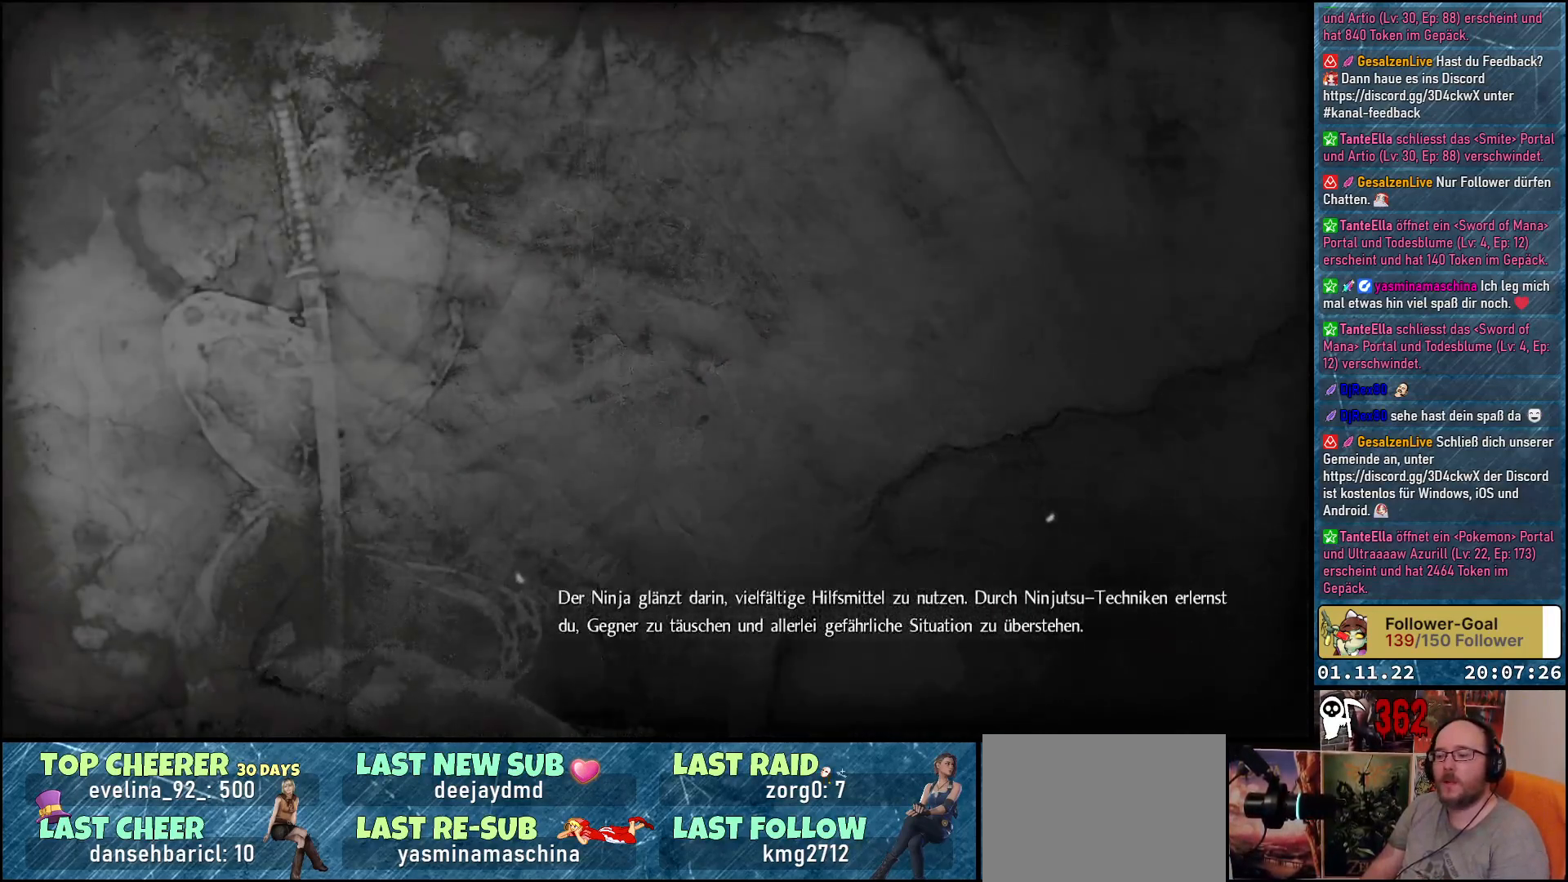
{"buttons": [], "left_stick": "center", "right_stick": "center", "events": [[33, "A", "up"], [133, "A", "down"], [183, "A", "up"], [267, "A", "down"], [317, "A", "up"], [417, "A", "down"], [467, "A", "up"]]}
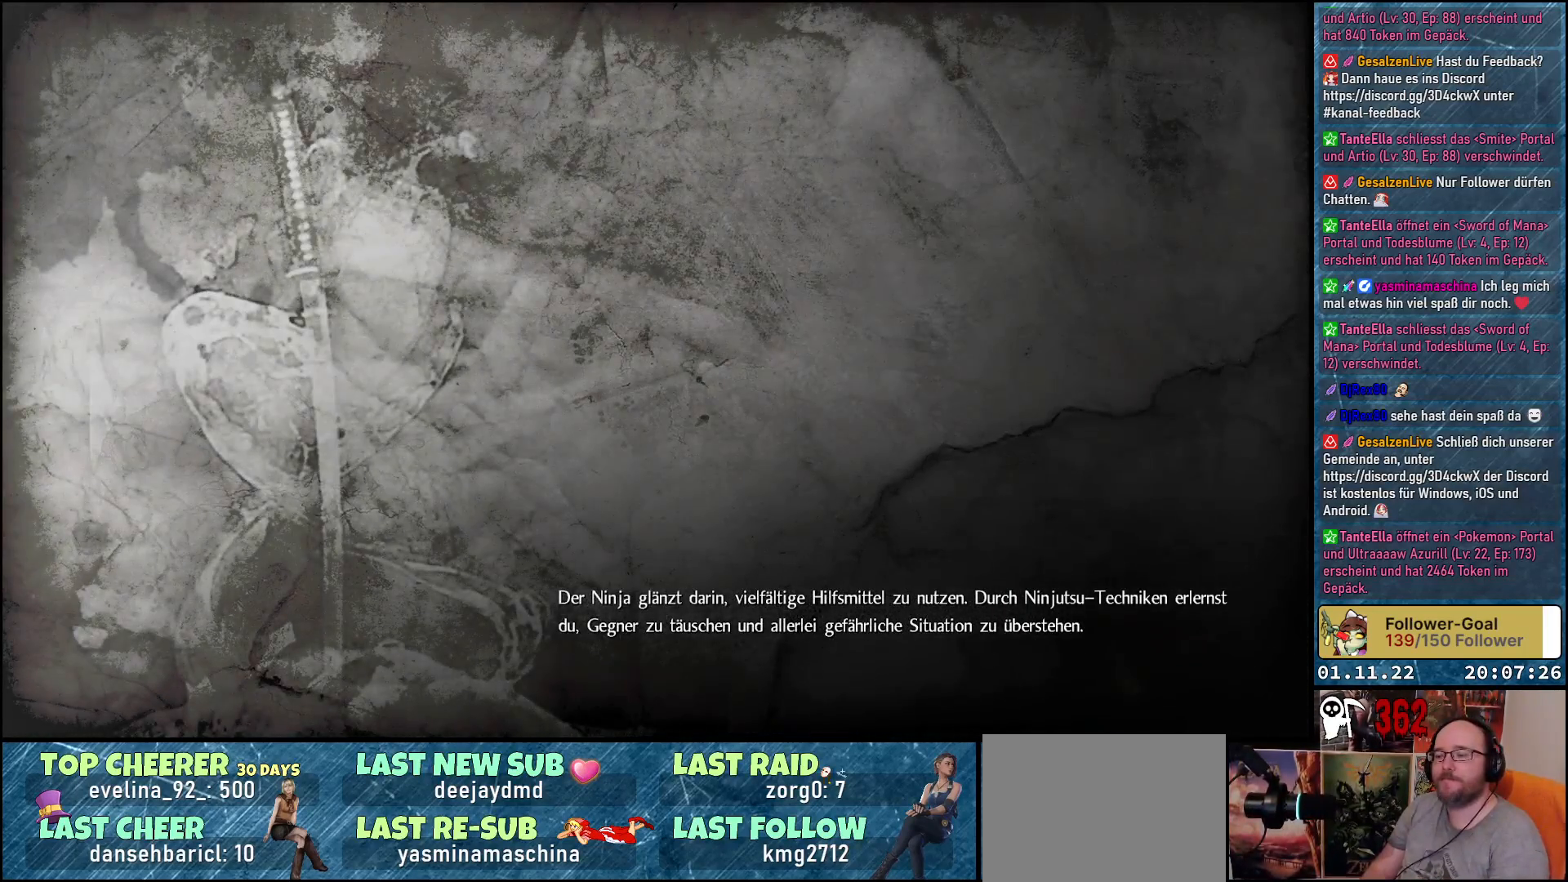
{"buttons": ["A"], "left_stick": "center", "right_stick": "center", "events": [[33, "A", "down"], [117, "A", "up"], [200, "A", "down"], [267, "A", "up"], [350, "A", "down"], [433, "A", "up"], [500, "A", "down"]]}
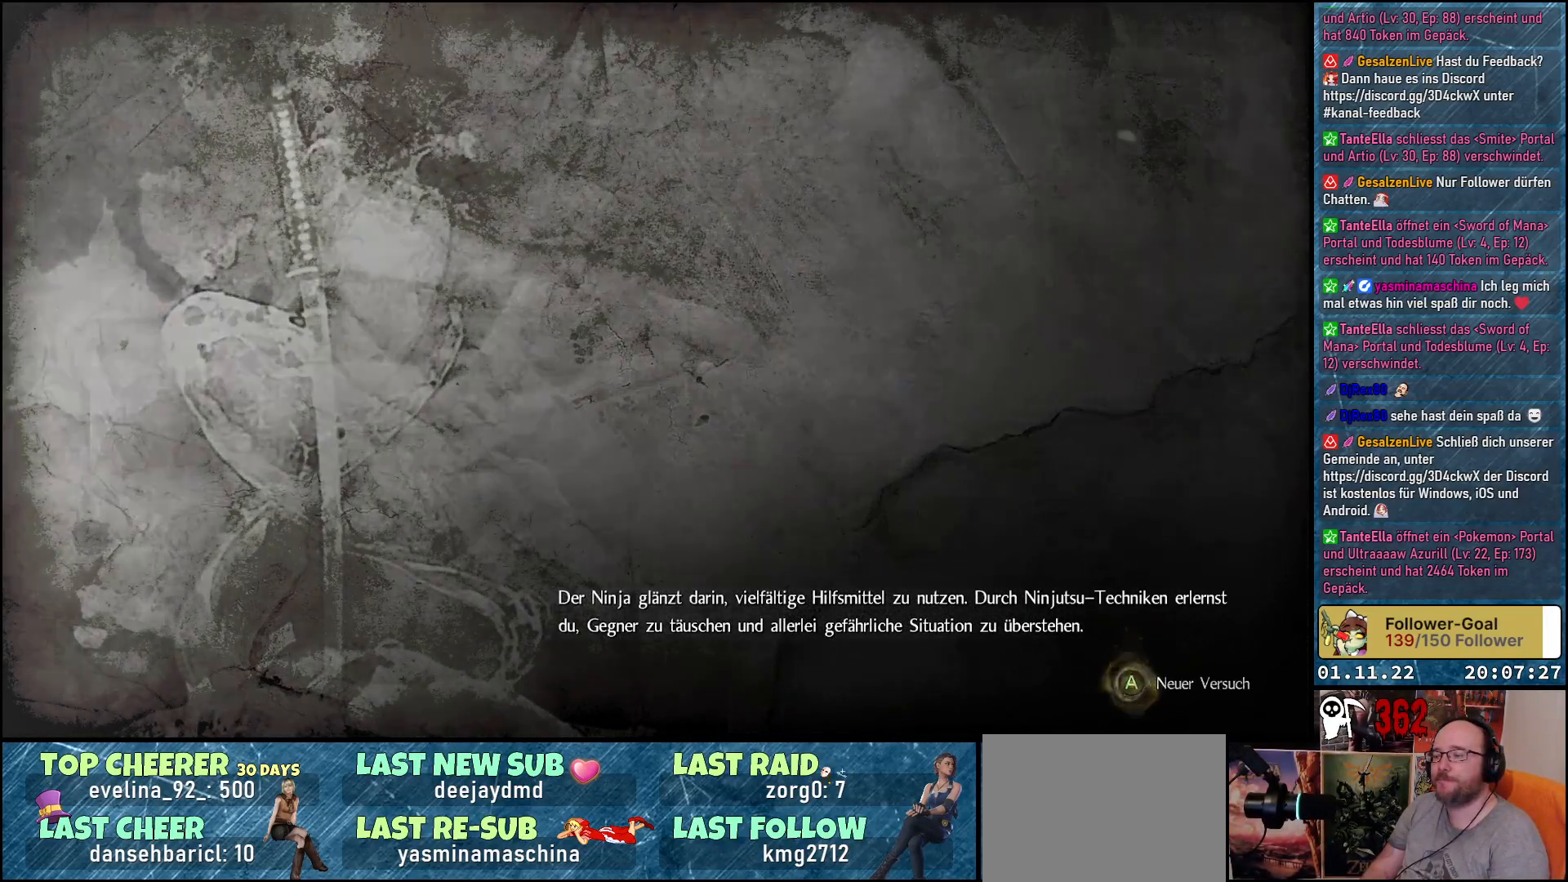
{"buttons": [], "left_stick": "center", "right_stick": "center", "events": [[67, "A", "up"], [117, "A", "down"], [217, "A", "up"]]}
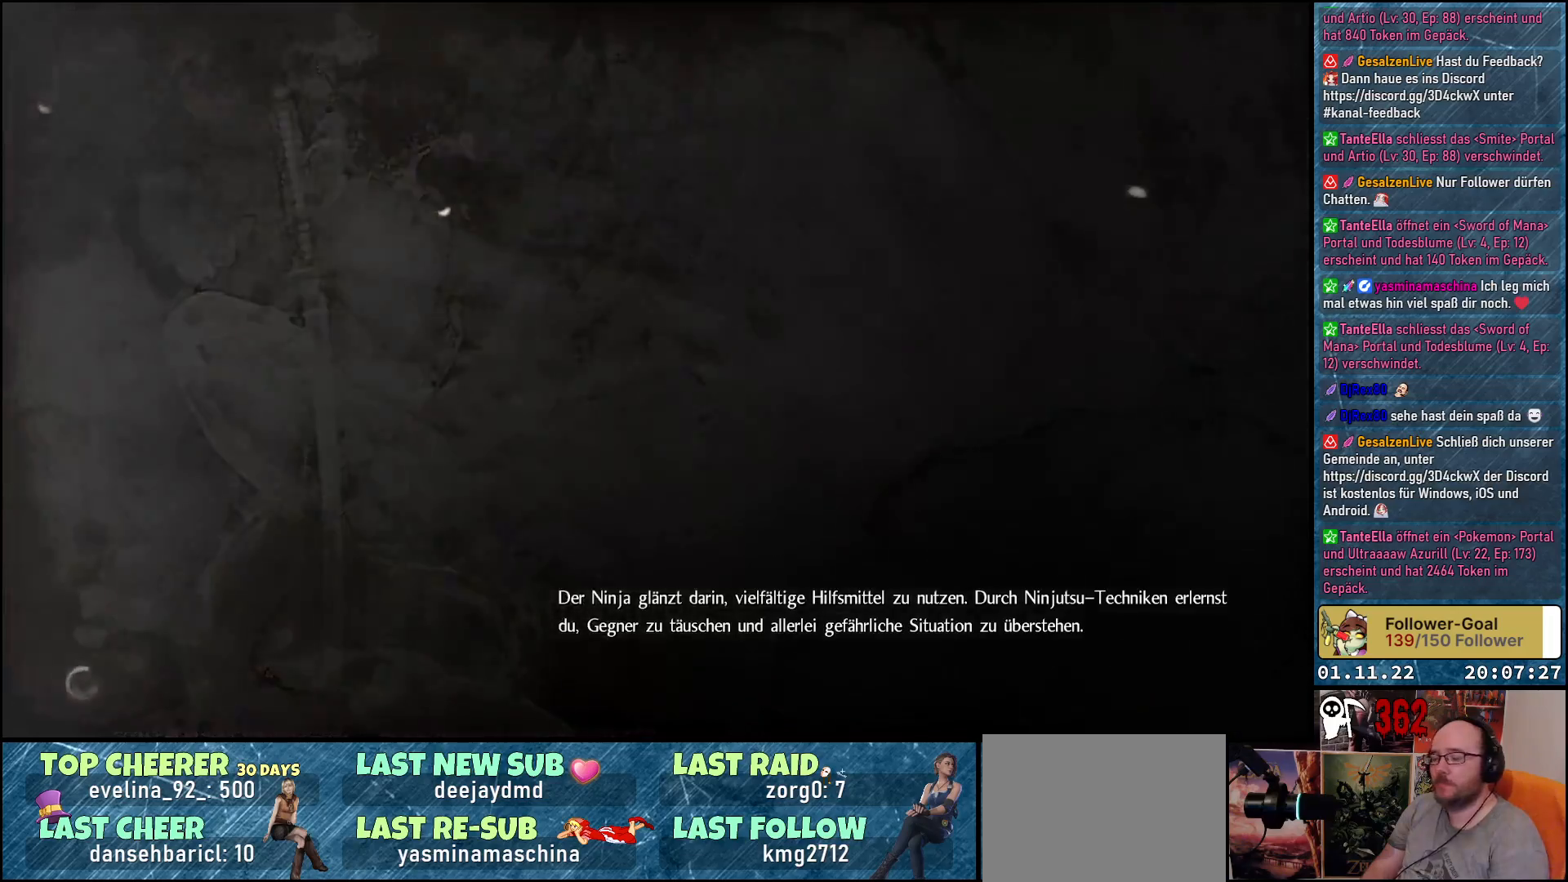
{"buttons": [], "left_stick": "center", "right_stick": "center", "events": []}